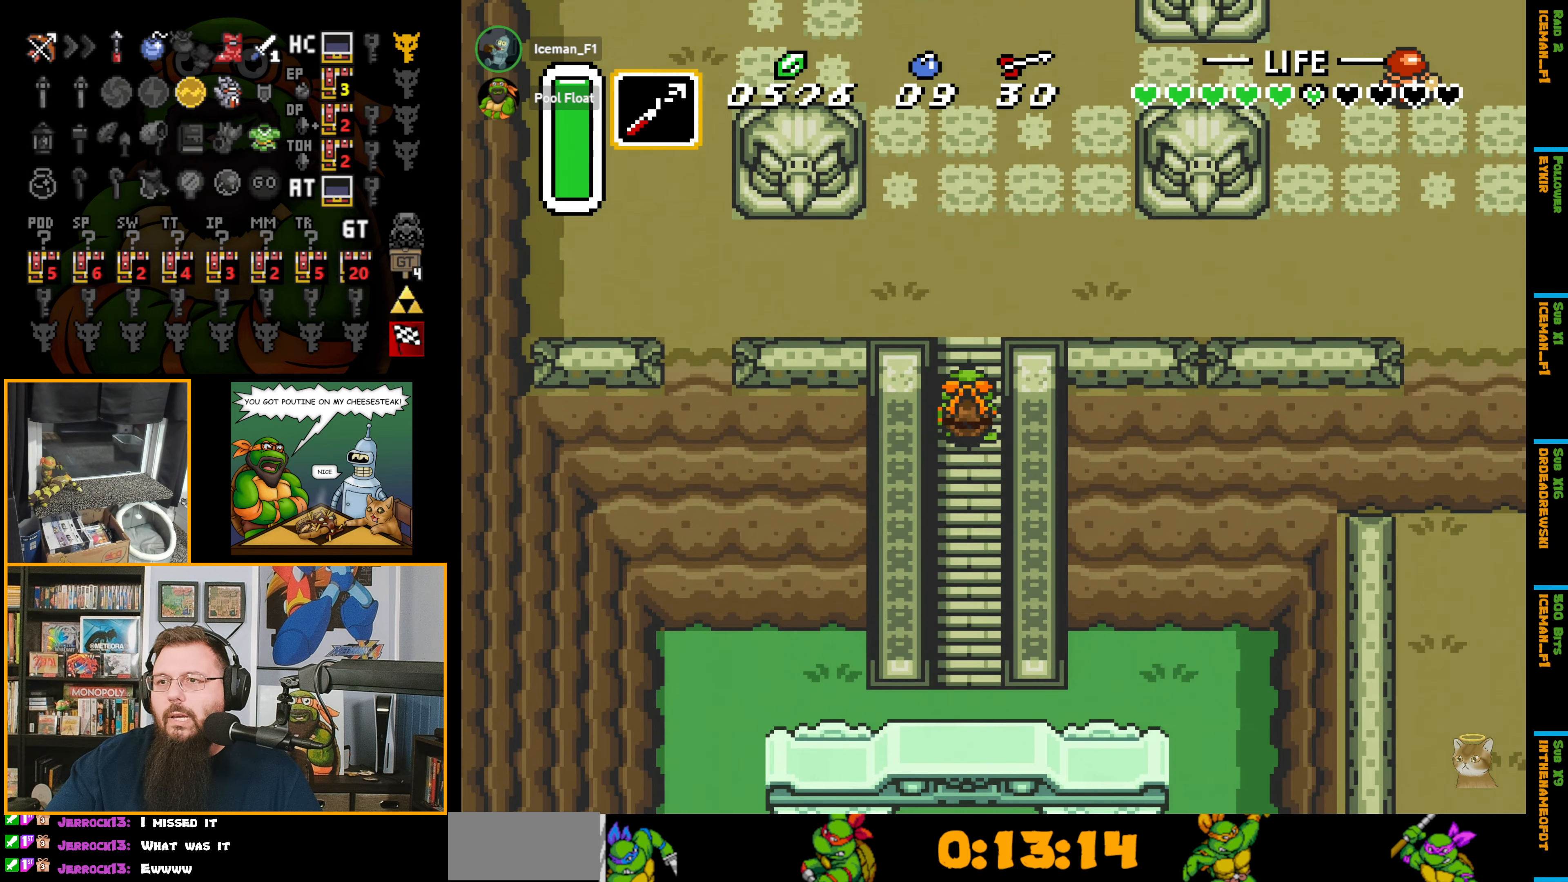
Gameplay with a controller (Nintendo layout); each line is a JSON object with the inputs held at the frame after it. "events" lists button and stick changes between this image and that frame as [ms after this image, input, new state], when the widget could be followed in between. Not read: L3 R3.
{"buttons": ["DPAD_UP"], "events": []}
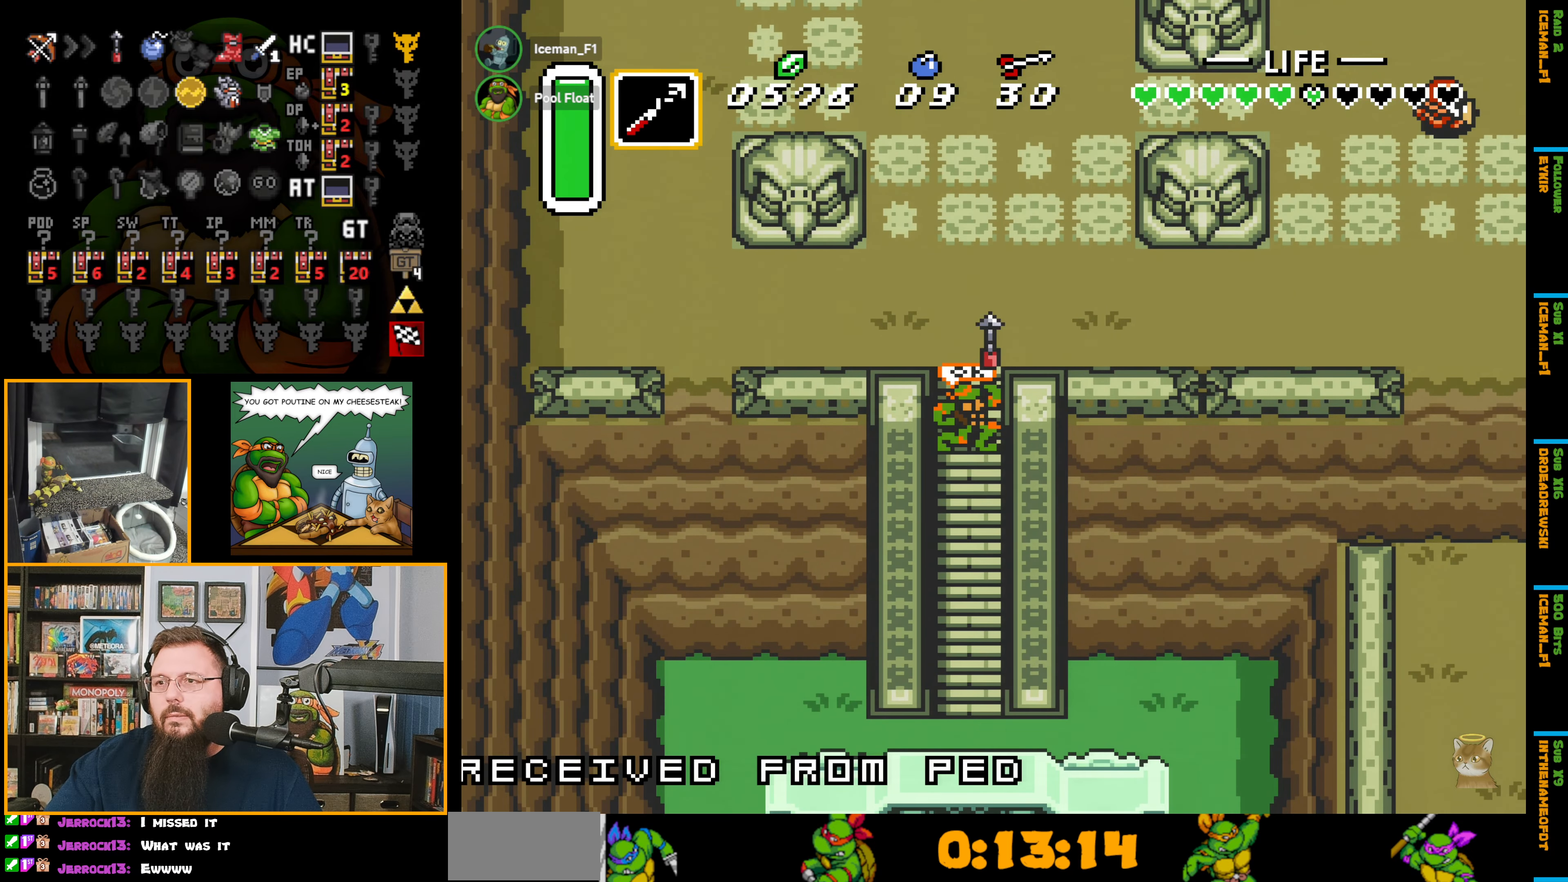
{"buttons": ["DPAD_UP"], "events": []}
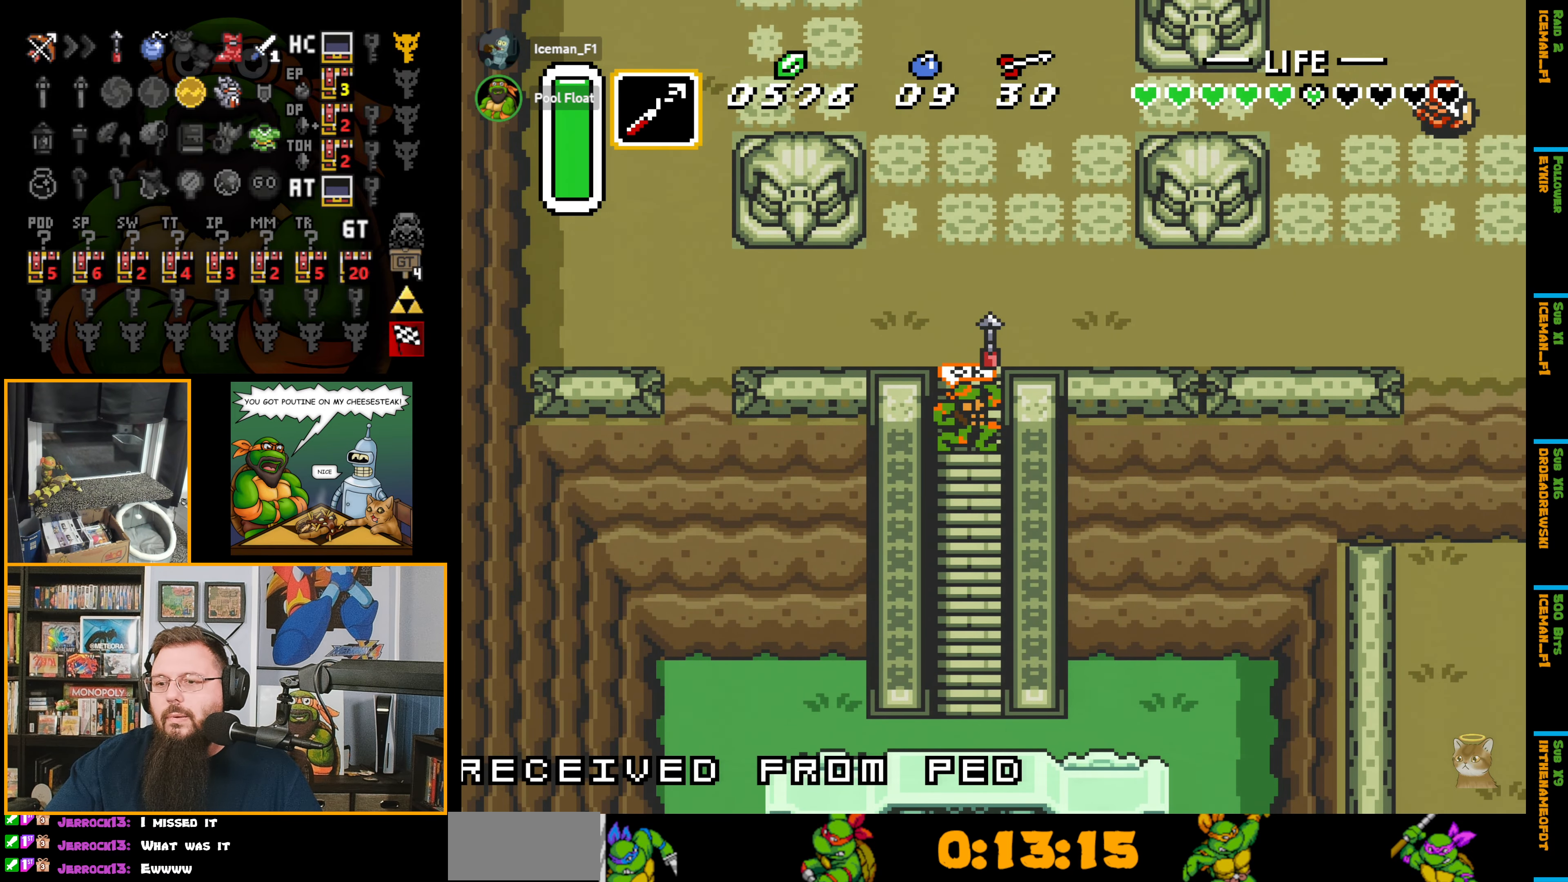
{"buttons": ["DPAD_UP"], "events": []}
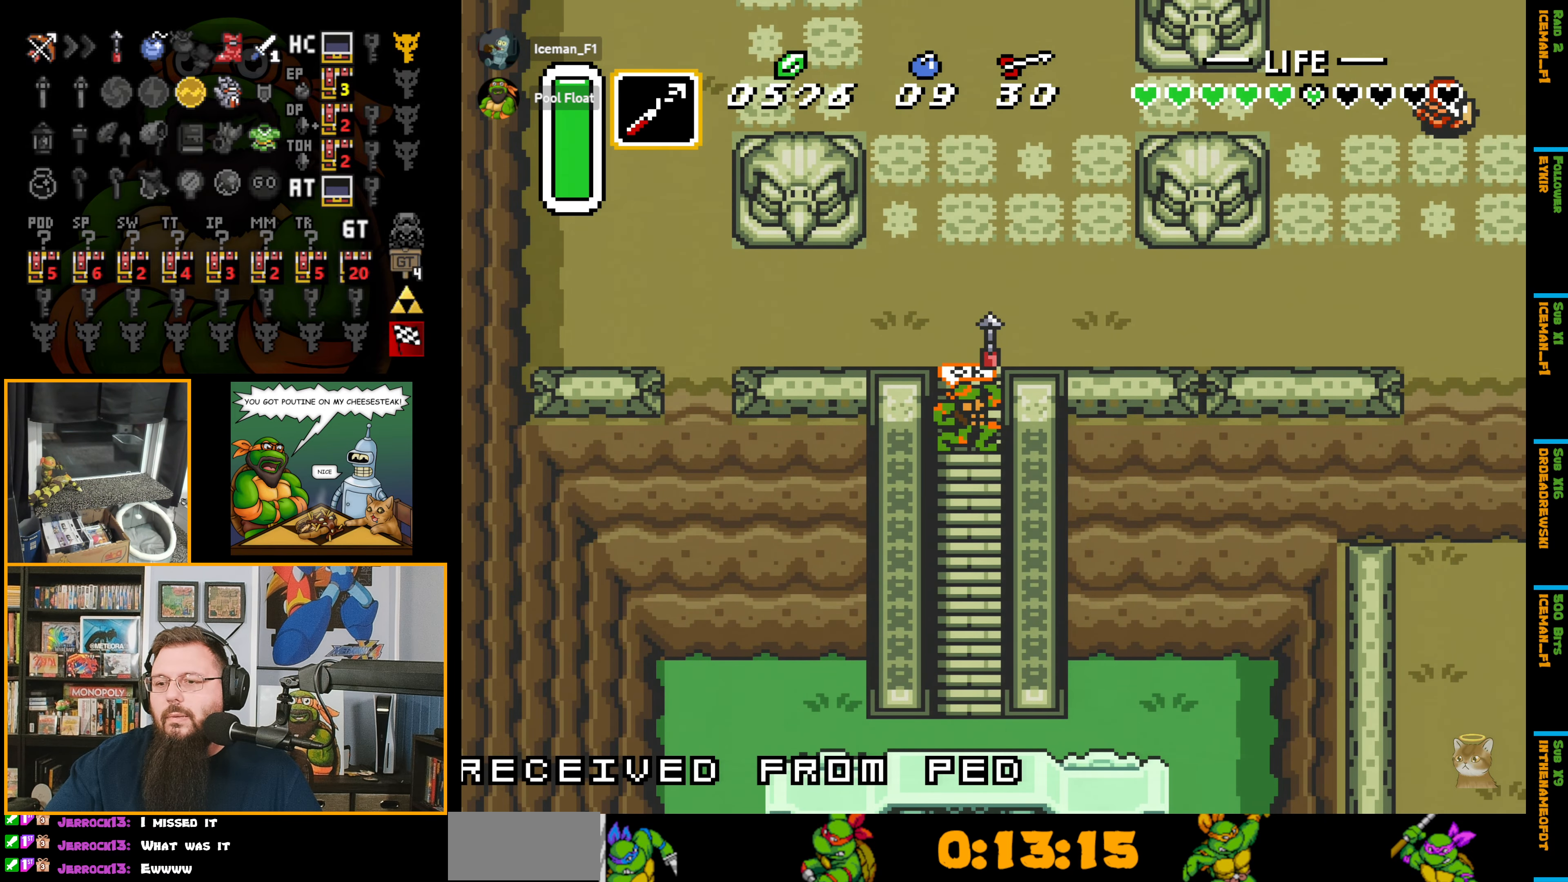
{"buttons": ["DPAD_UP"], "events": []}
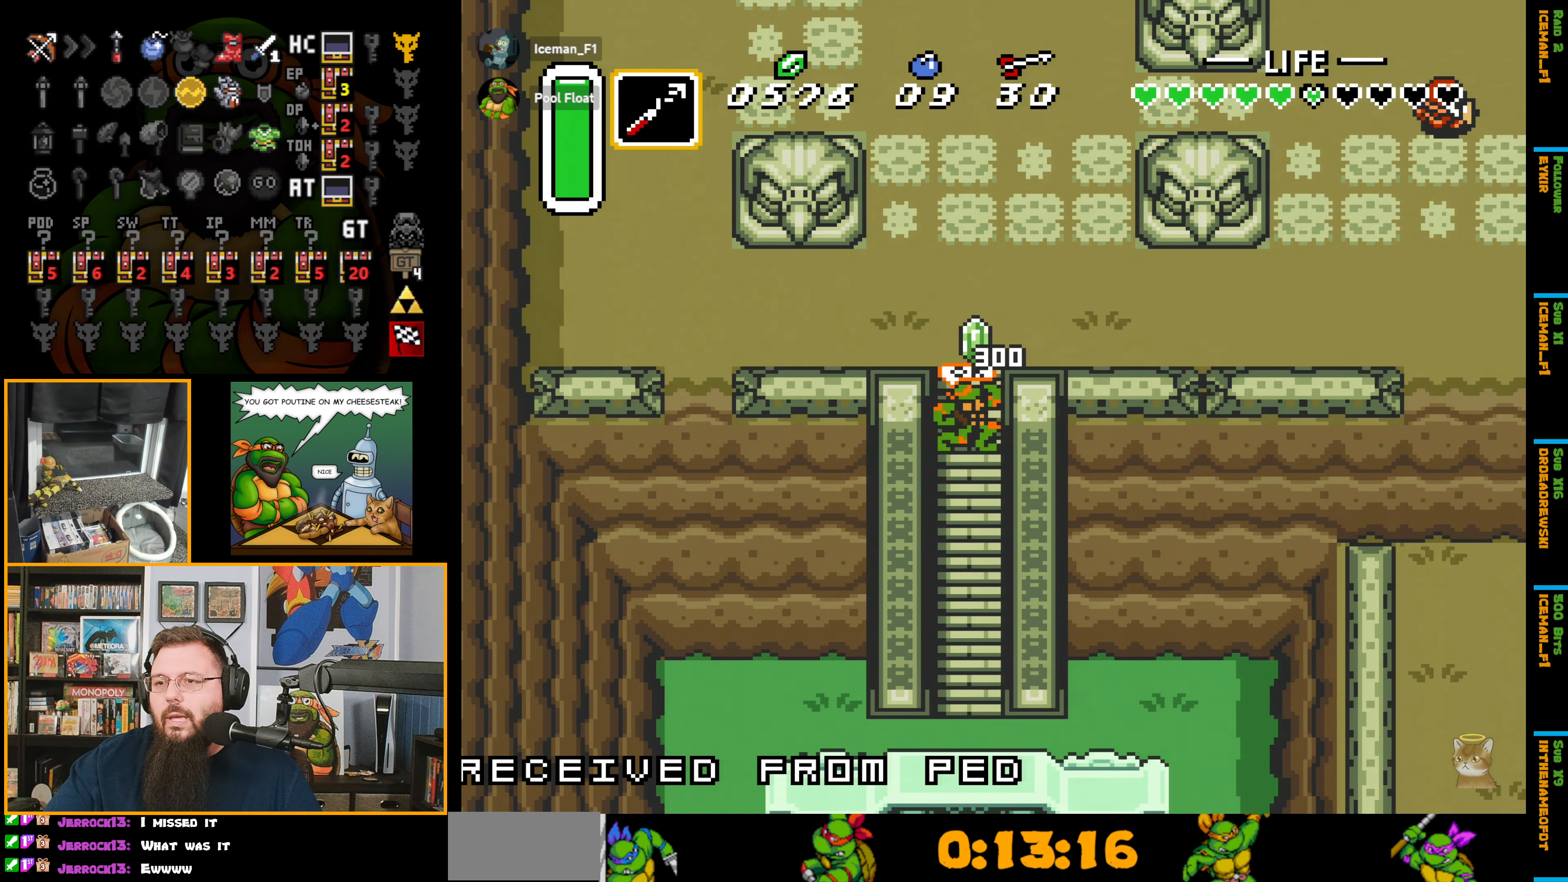
{"buttons": [], "events": [[434, "DPAD_UP", "up"]]}
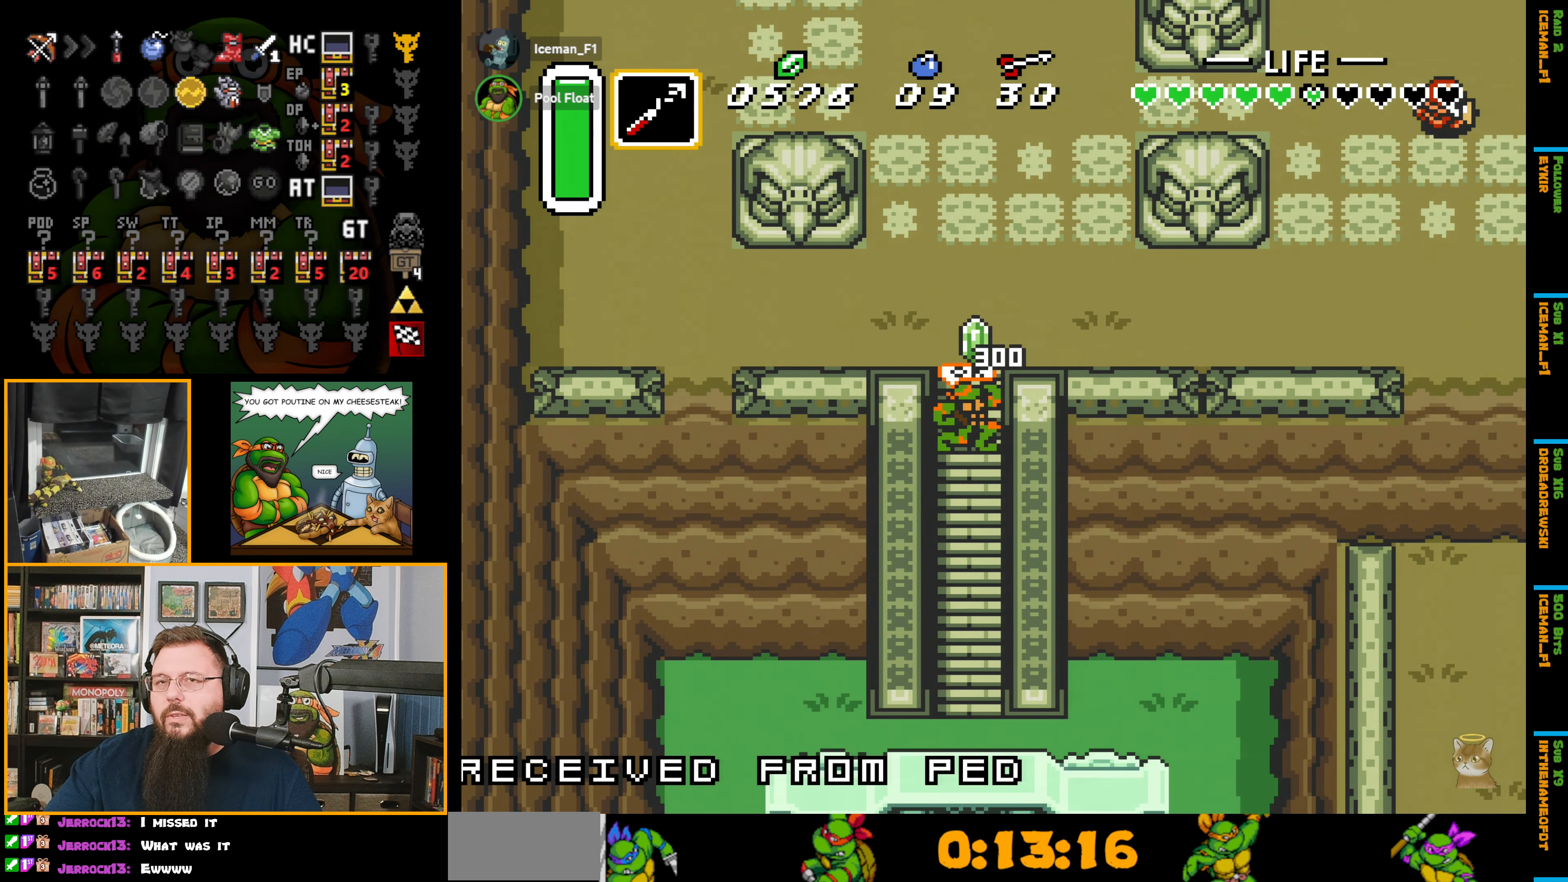
{"buttons": [], "events": []}
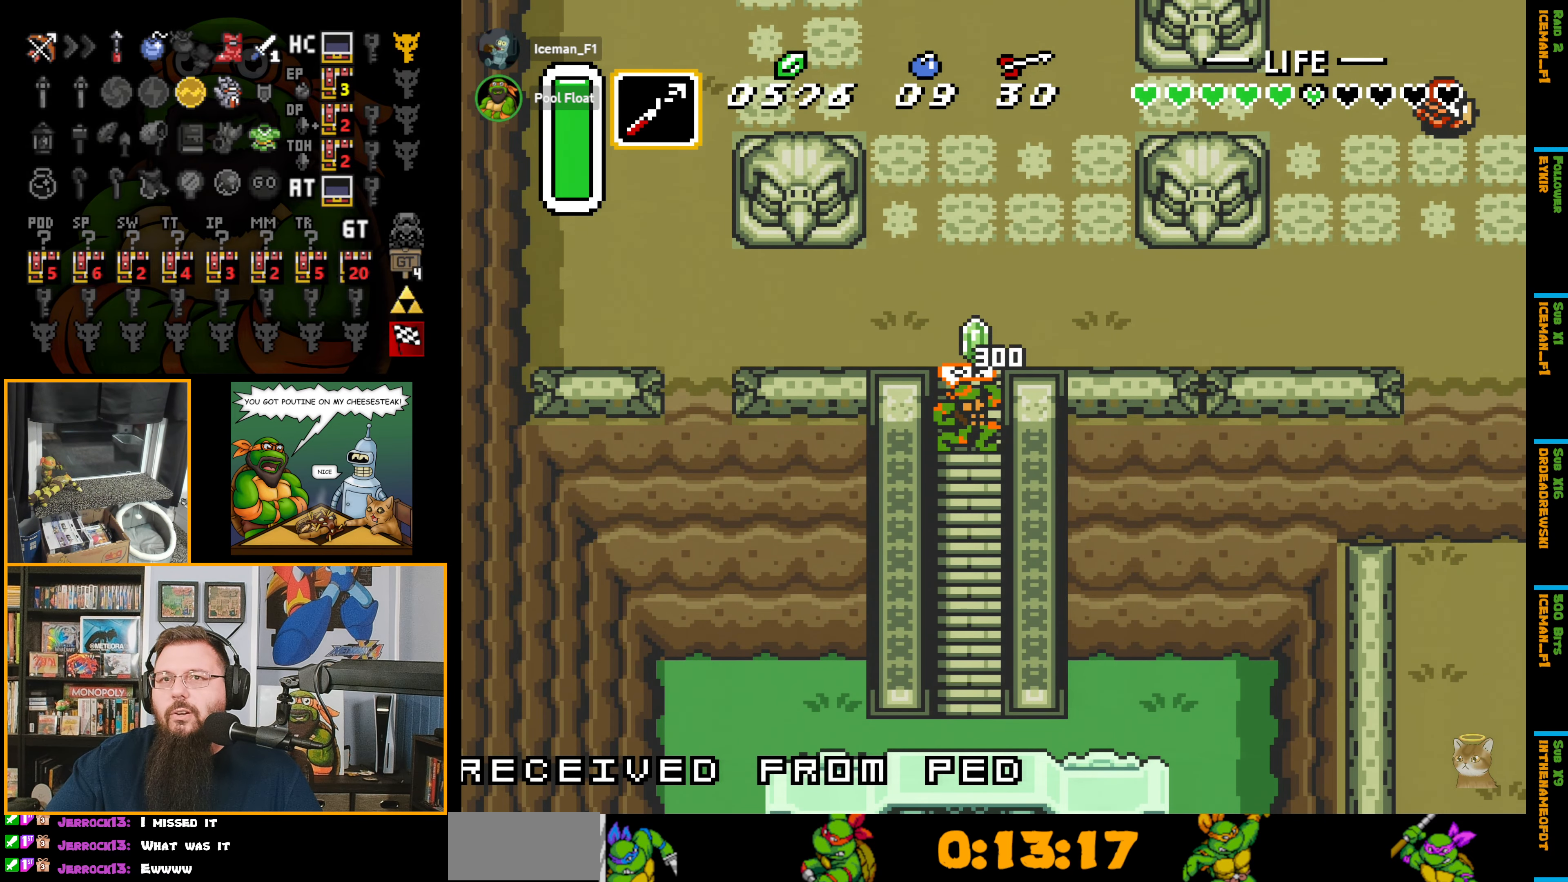
{"buttons": ["DPAD_DOWN"], "events": [[400, "DPAD_DOWN", "down"]]}
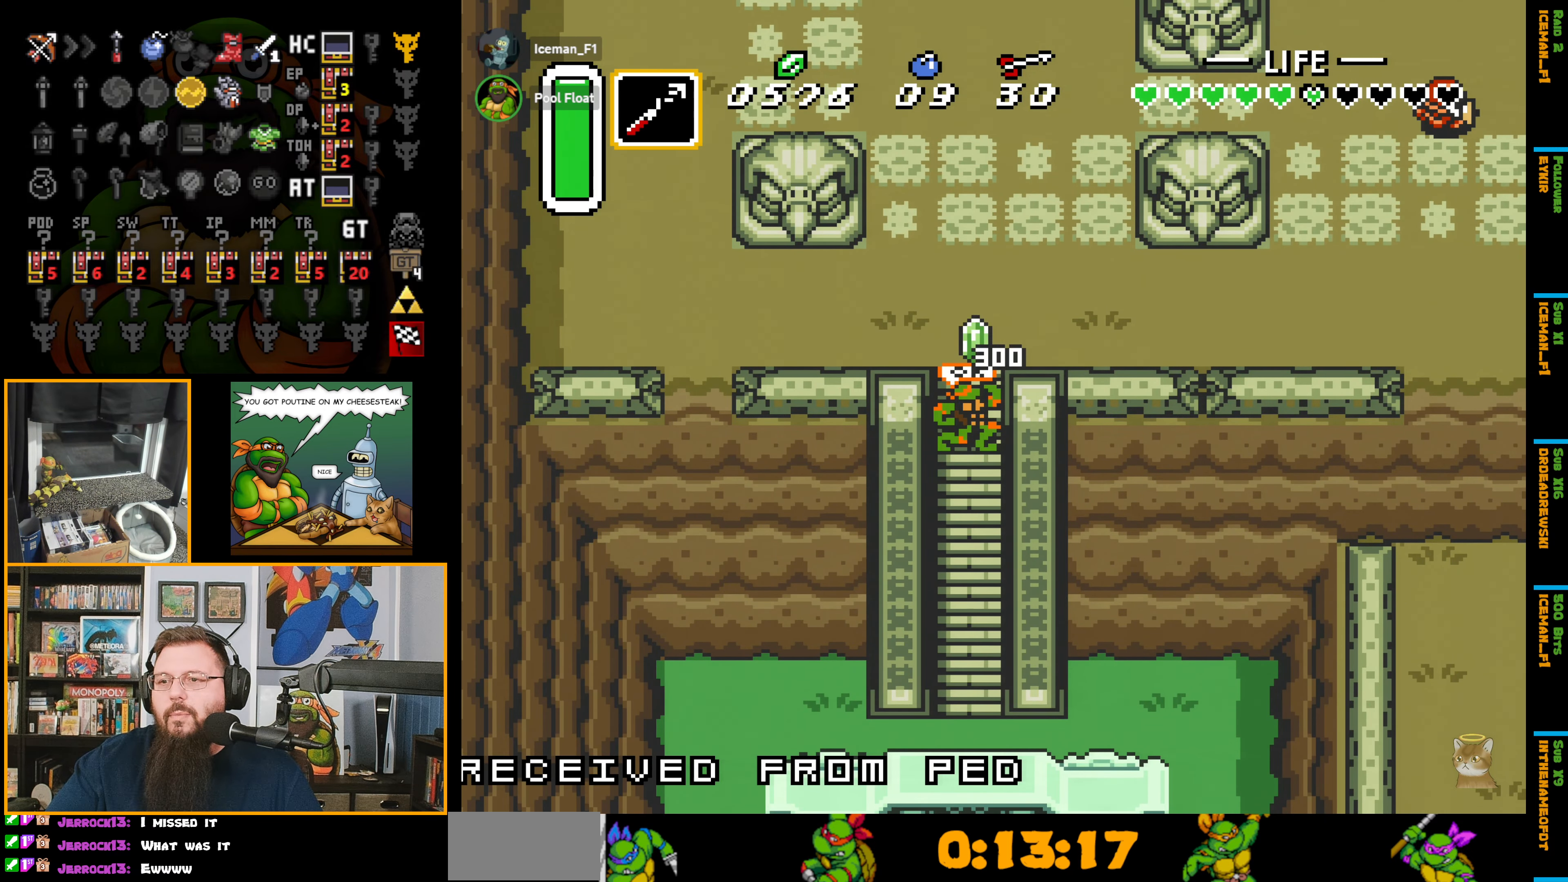
{"buttons": ["A", "Y", "DPAD_UP"], "events": [[367, "DPAD_DOWN", "up"], [367, "DPAD_RIGHT", "down"], [400, "DPAD_RIGHT", "up"], [400, "DPAD_UP", "down"], [467, "A", "down"], [467, "Y", "down"]]}
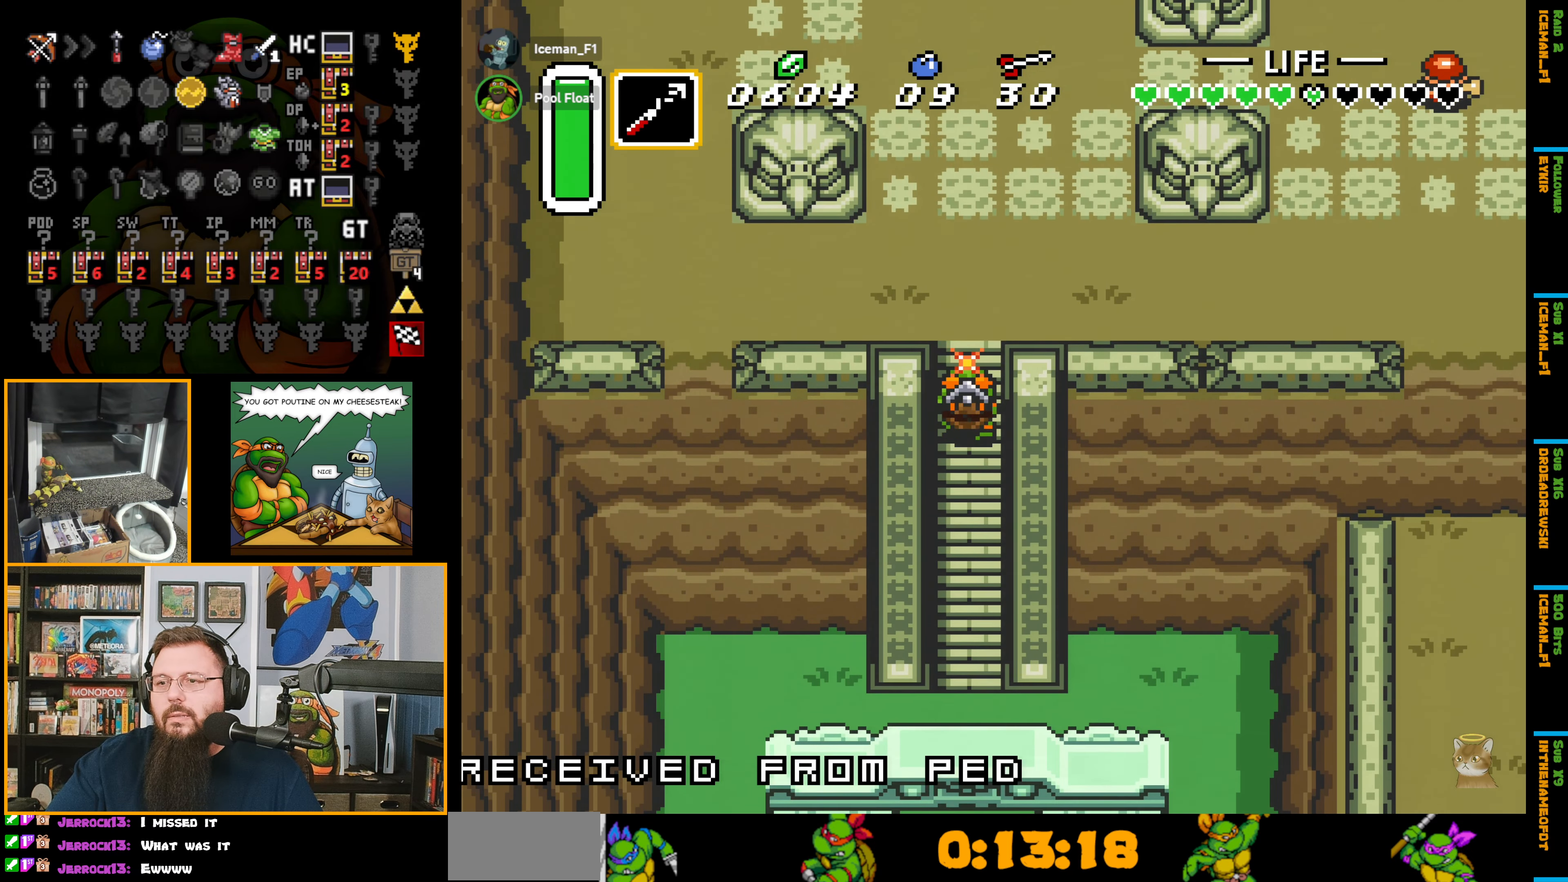
{"buttons": ["DPAD_UP"], "events": [[117, "A", "up"], [117, "Y", "up"]]}
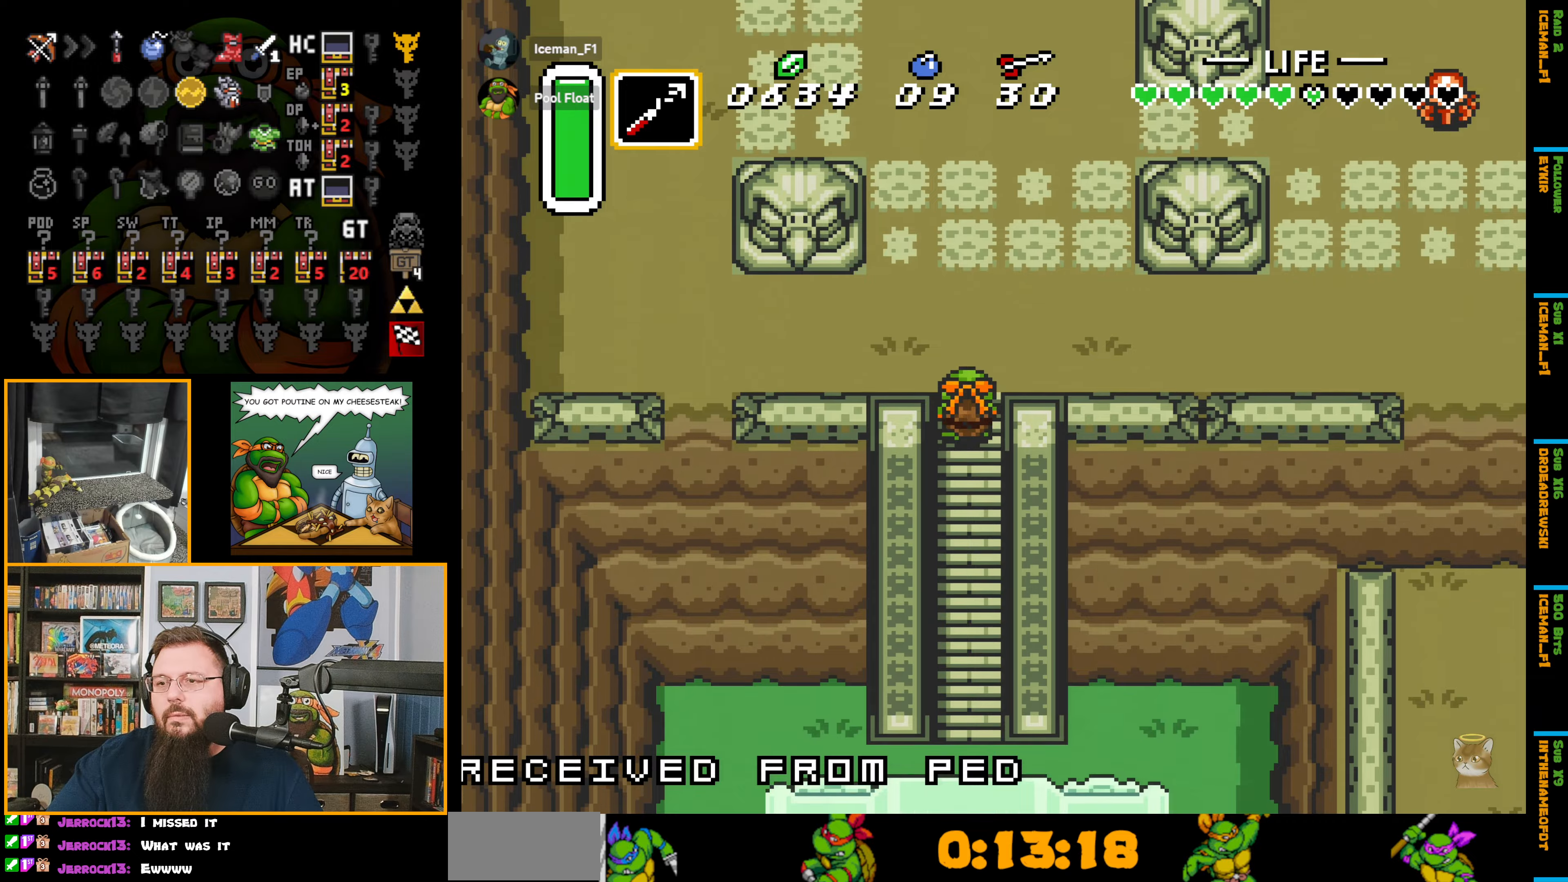
{"buttons": ["DPAD_UP"], "events": []}
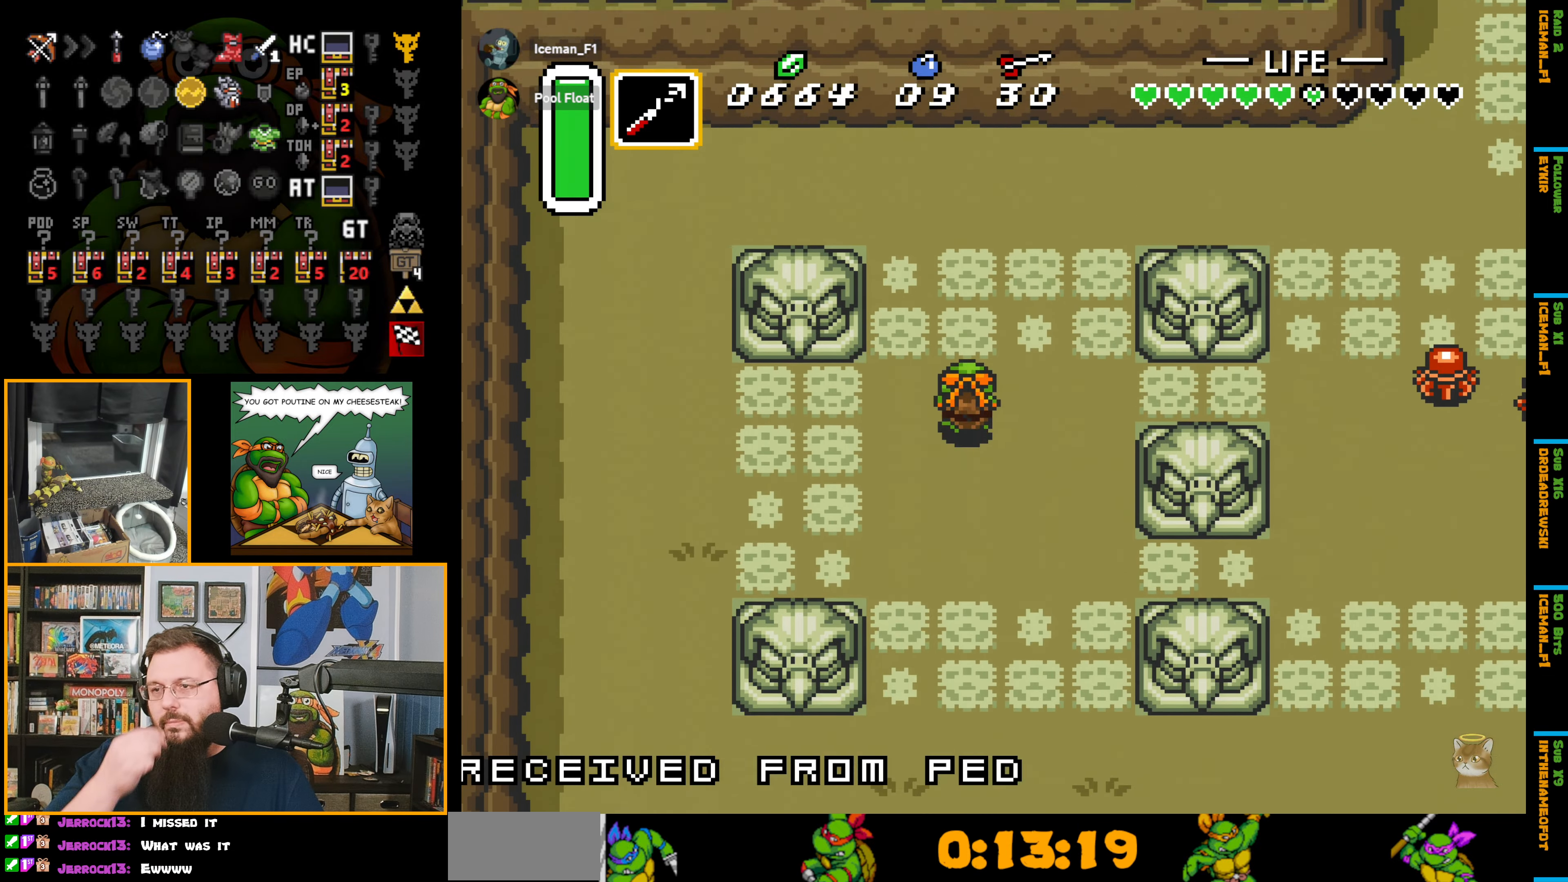
{"buttons": ["DPAD_UP", "DPAD_RIGHT"], "events": [[166, "DPAD_RIGHT", "down"]]}
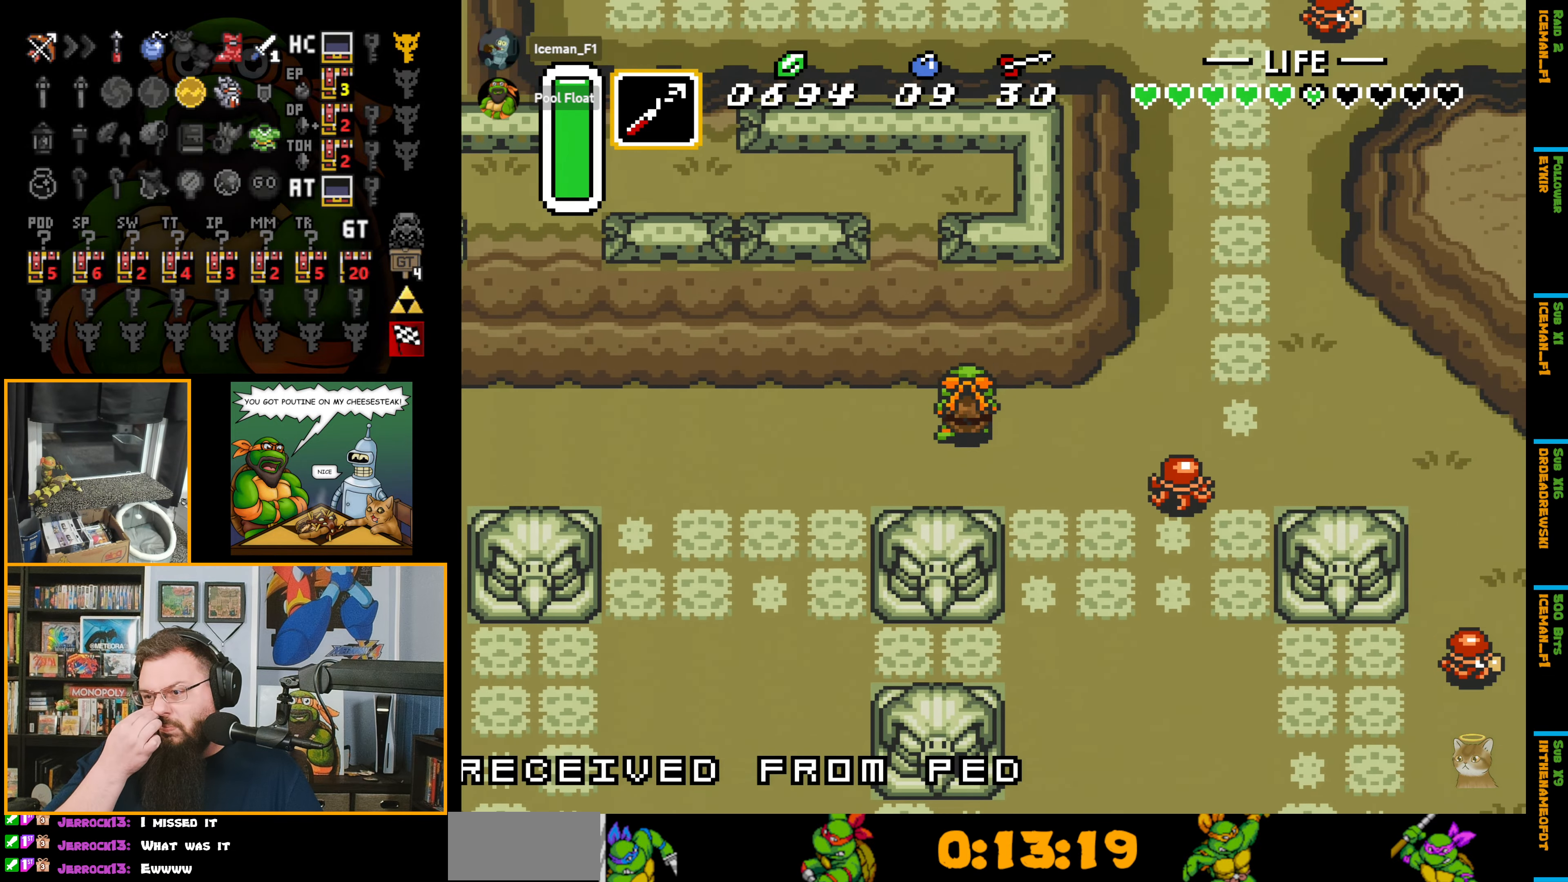
{"buttons": ["DPAD_UP"], "events": [[283, "DPAD_RIGHT", "up"]]}
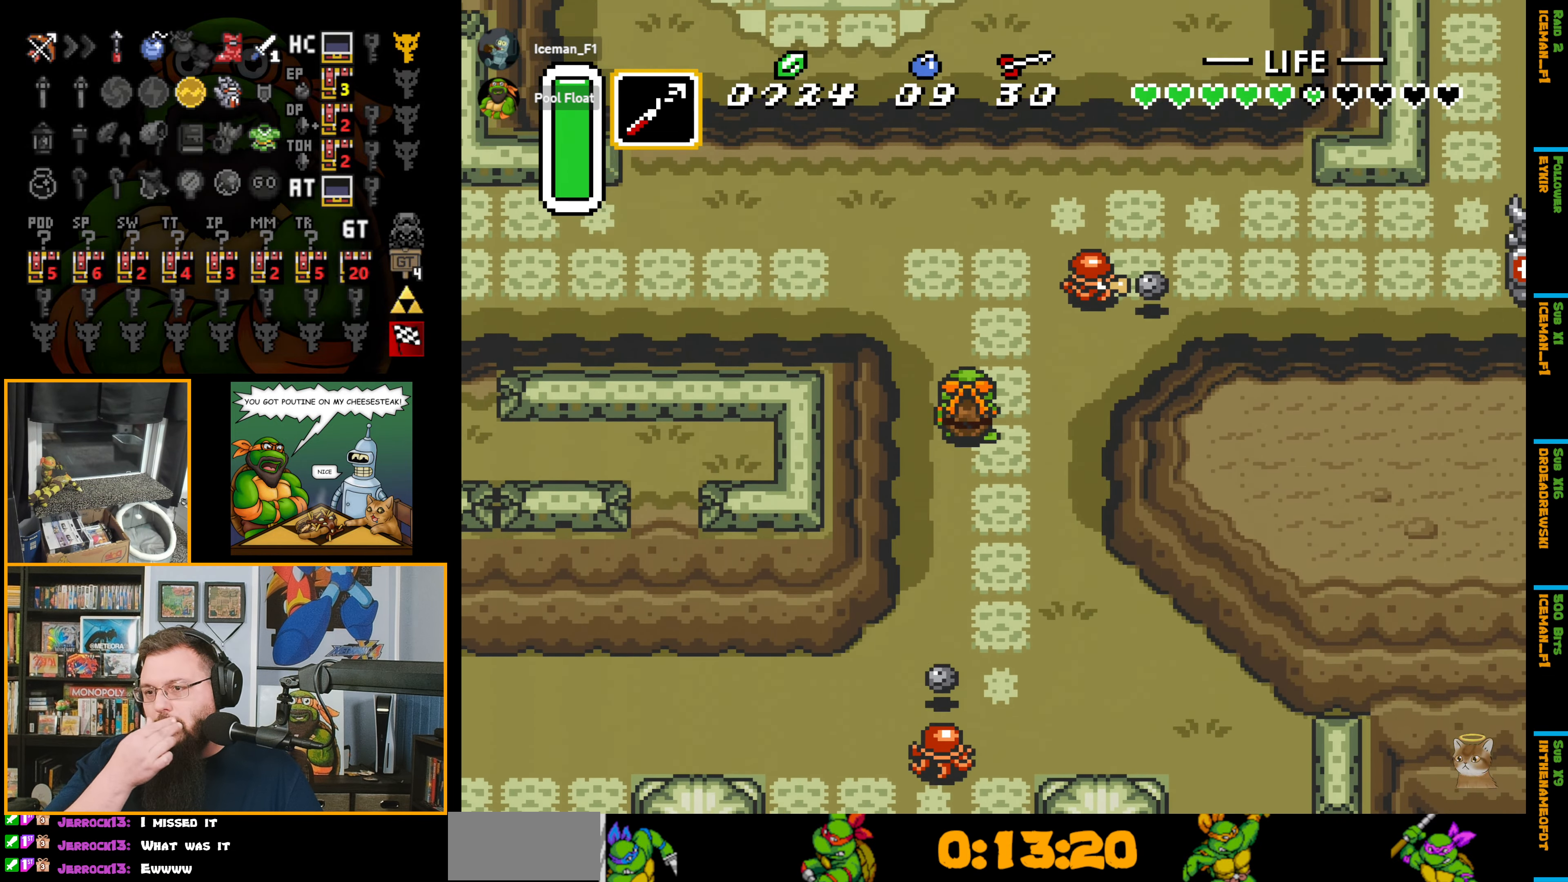
{"buttons": ["DPAD_UP"], "events": [[233, "DPAD_LEFT", "down"], [350, "DPAD_LEFT", "up"]]}
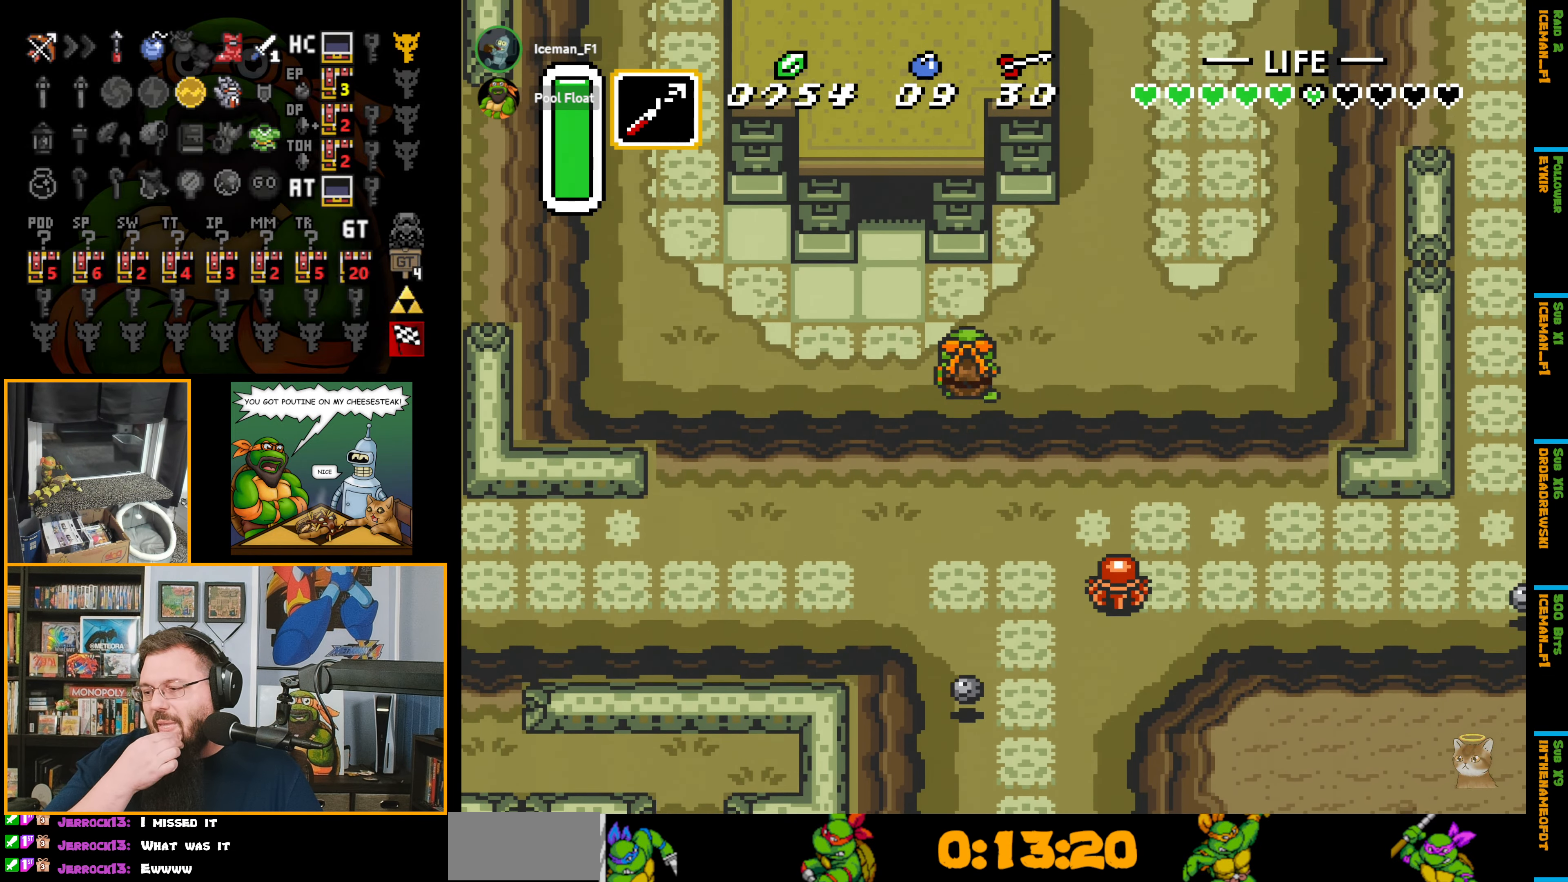
{"buttons": ["DPAD_UP", "DPAD_LEFT"], "events": [[450, "DPAD_LEFT", "down"]]}
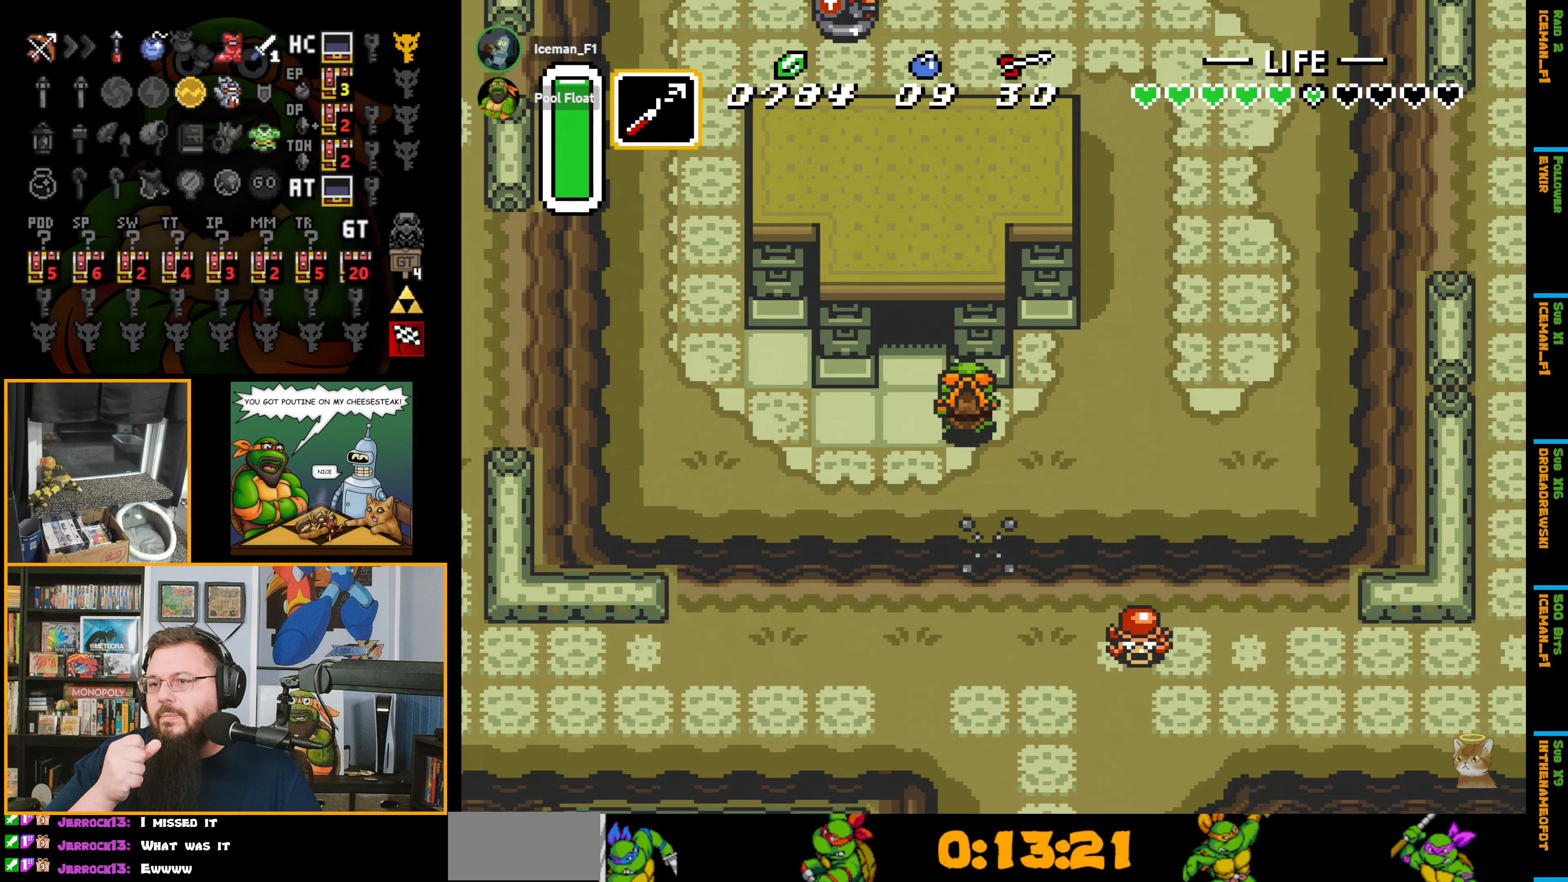
{"buttons": ["DPAD_UP"], "events": [[116, "DPAD_LEFT", "up"]]}
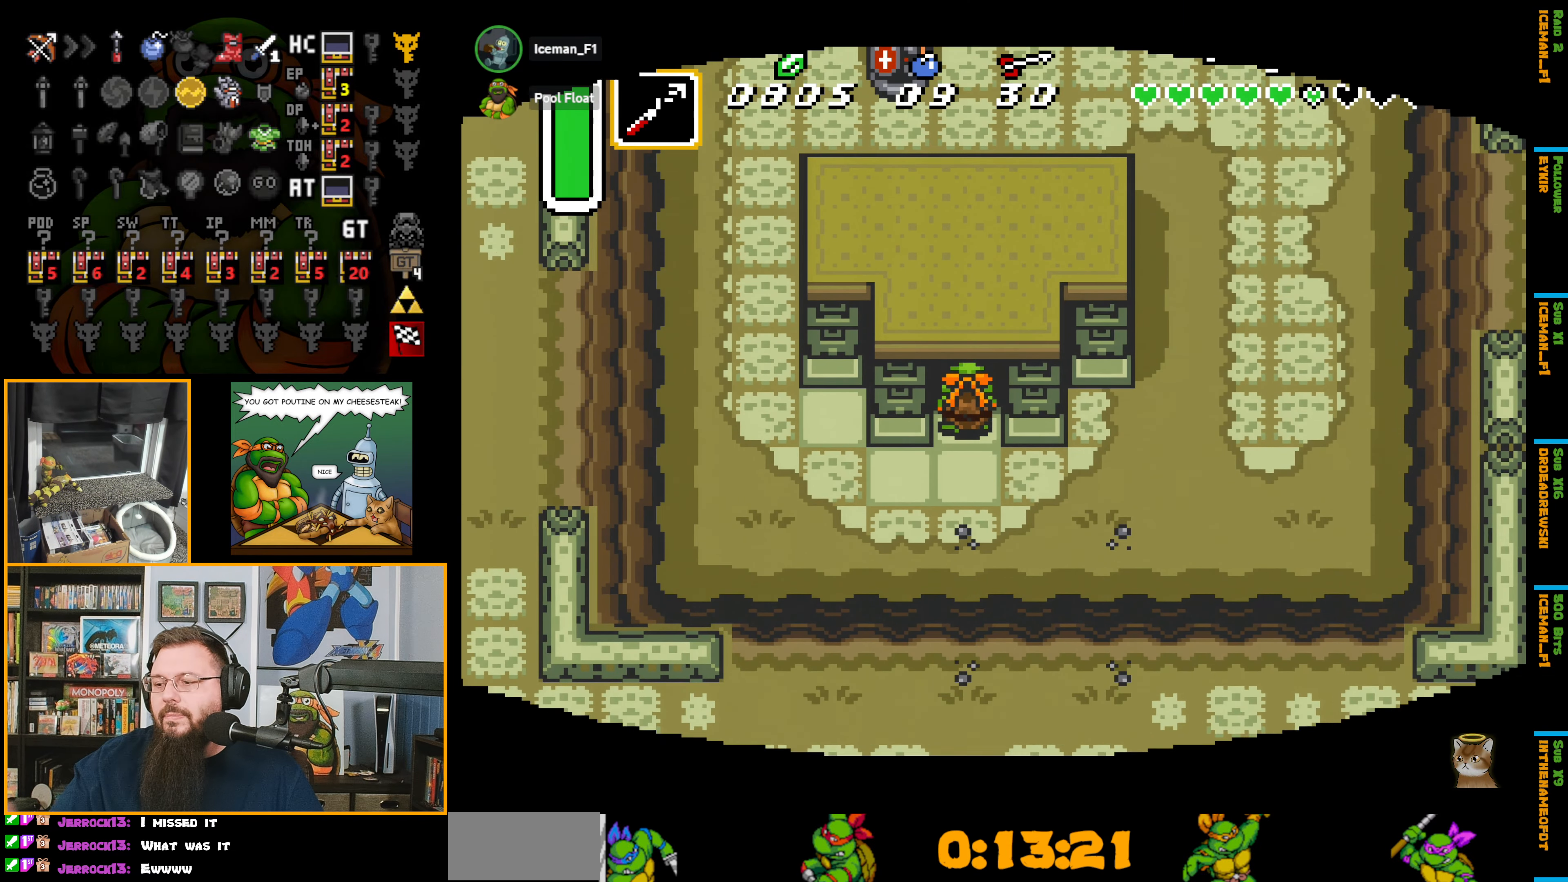
{"buttons": ["DPAD_UP"], "events": []}
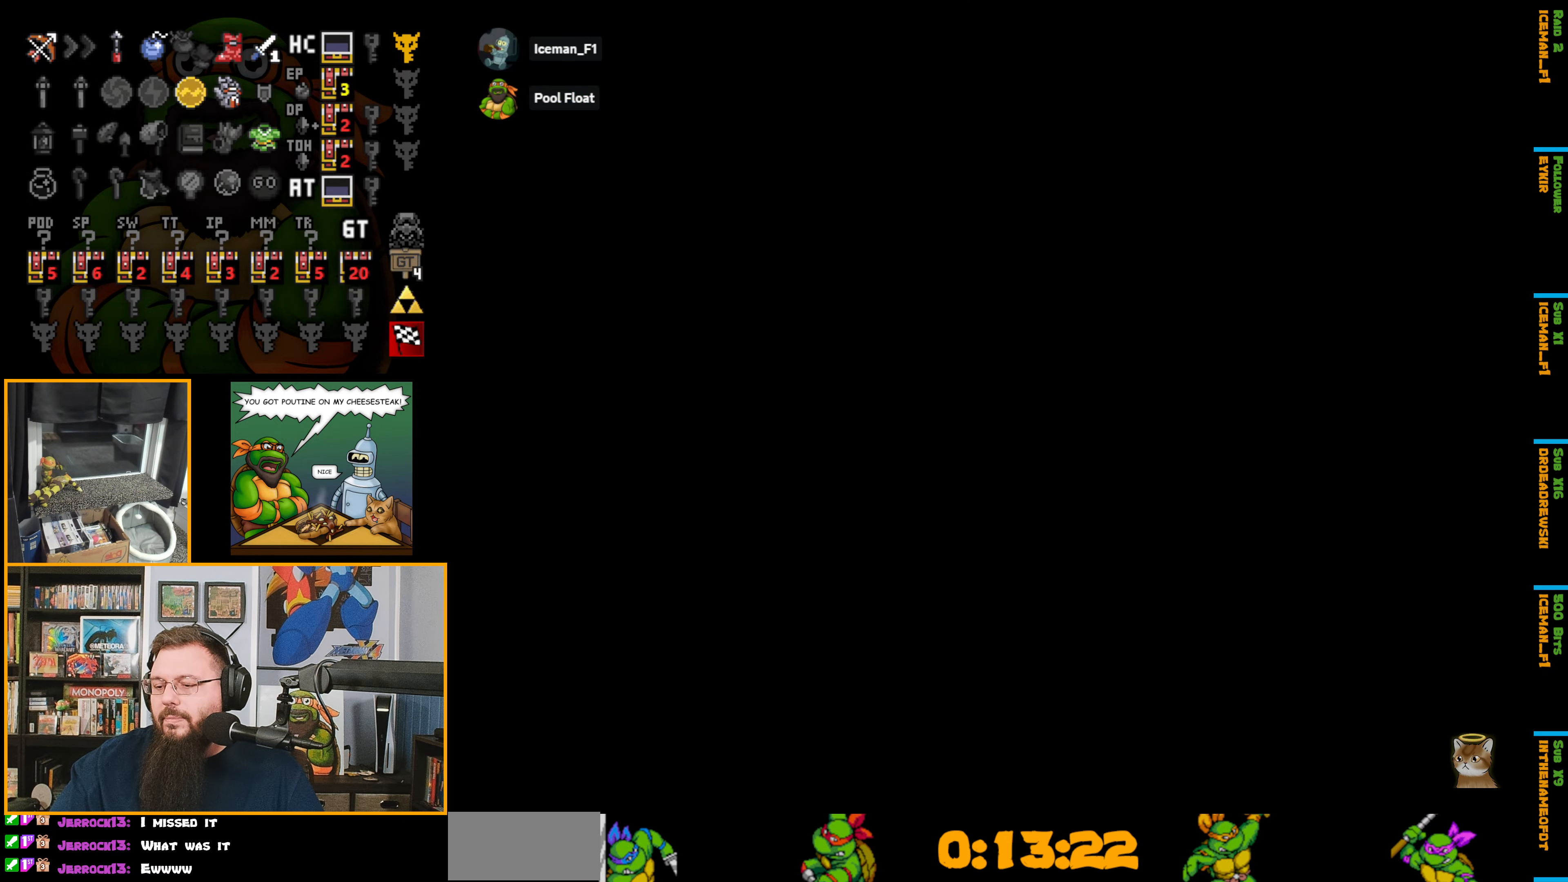
{"buttons": ["DPAD_UP"], "events": []}
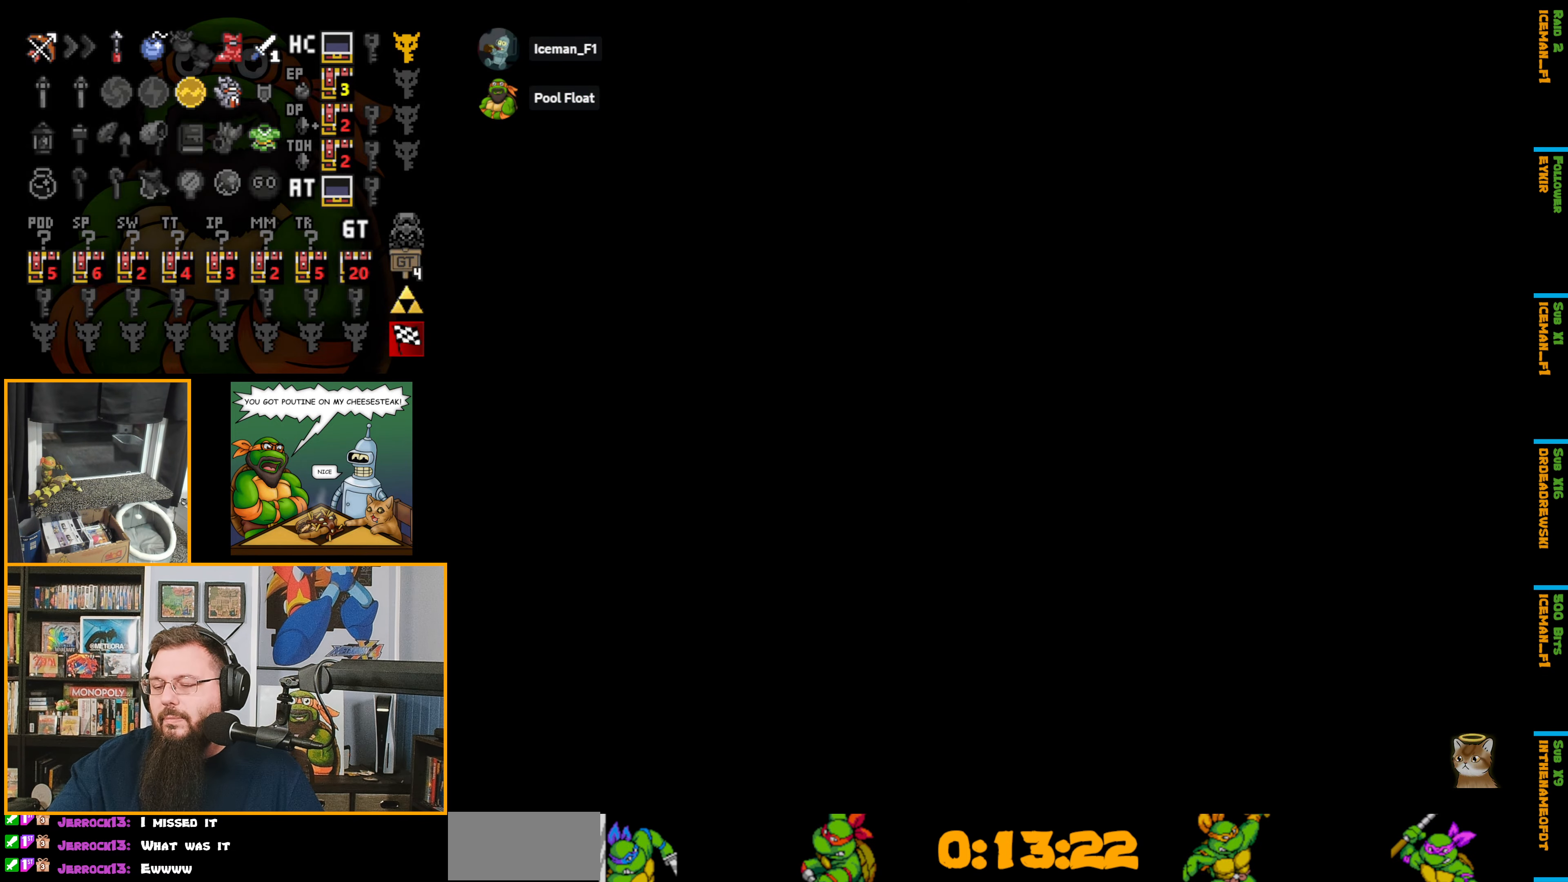
{"buttons": ["DPAD_UP"], "events": []}
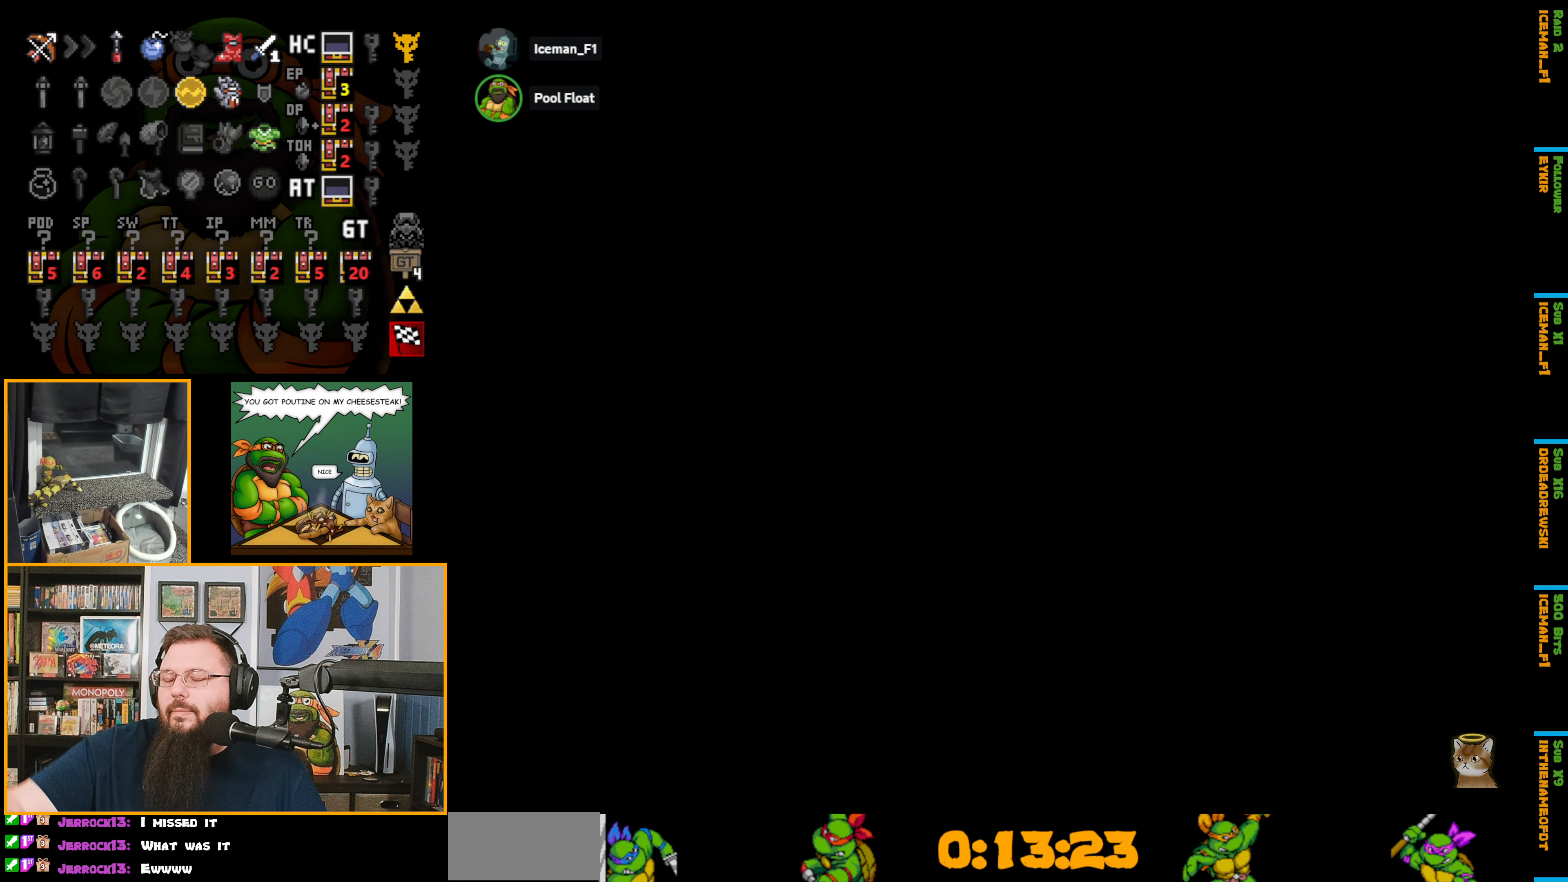
{"buttons": ["DPAD_UP"], "events": [[283, "DPAD_UP", "up"], [316, "DPAD_UP", "down"]]}
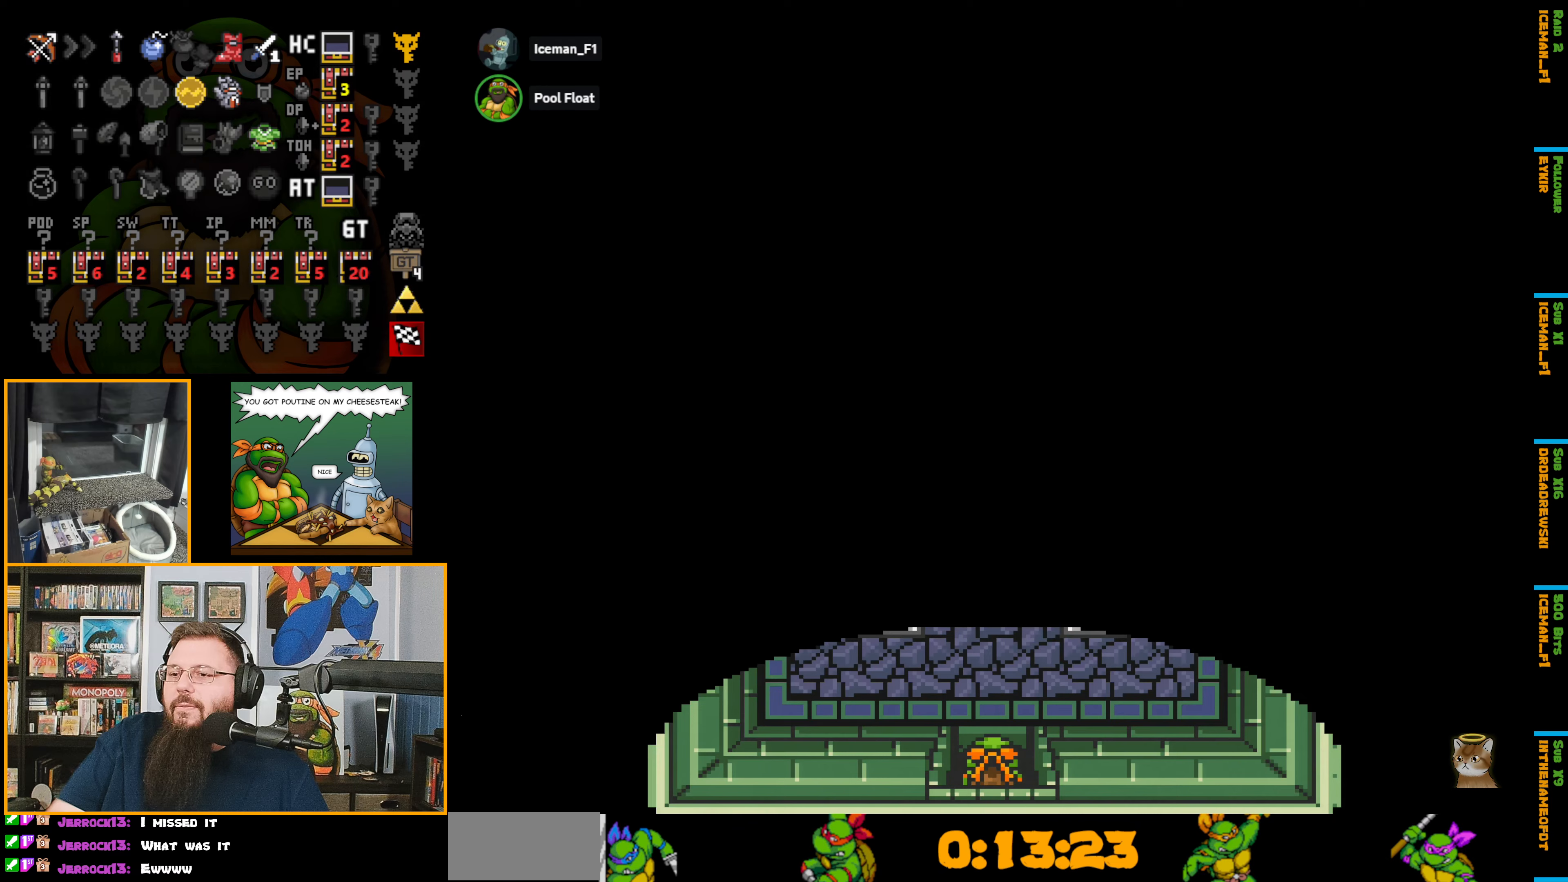
{"buttons": ["DPAD_UP"], "events": [[17, "DPAD_UP", "up"], [283, "DPAD_UP", "down"]]}
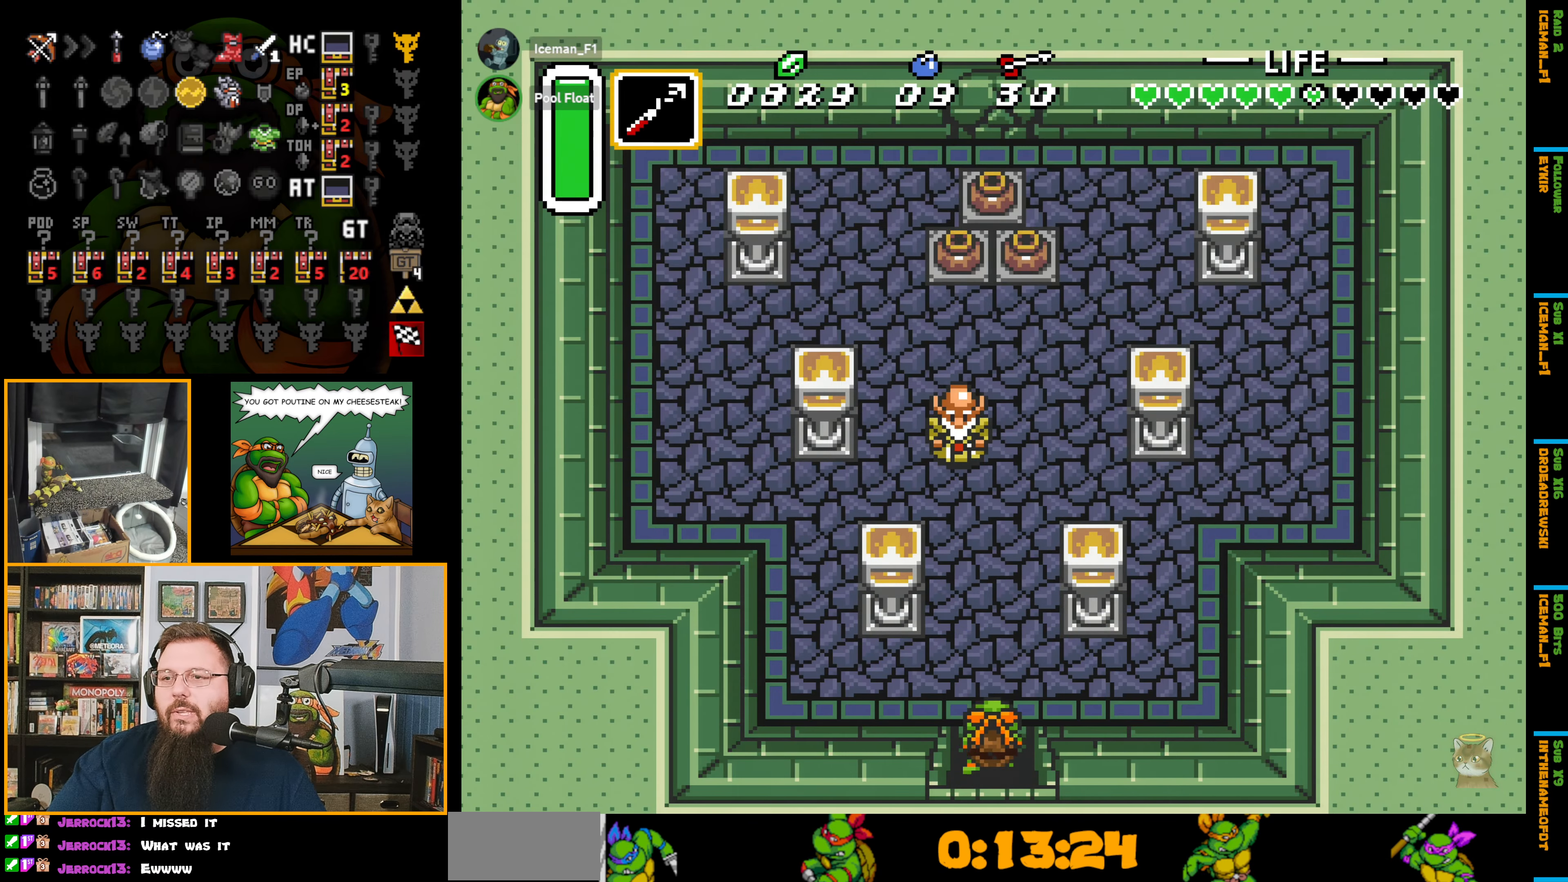
{"buttons": ["DPAD_UP"], "events": []}
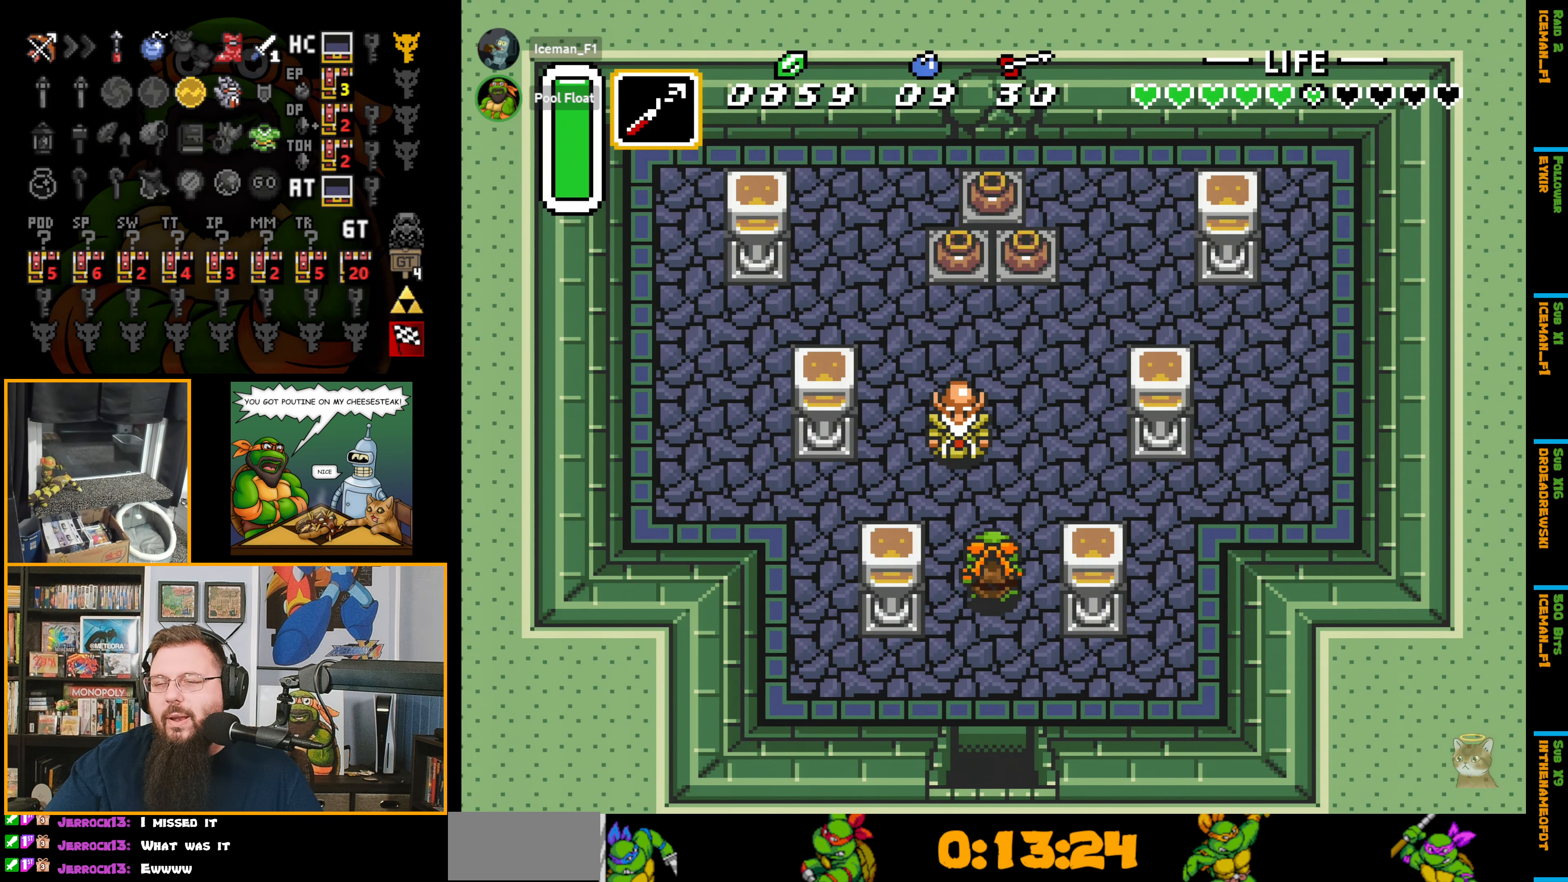
{"buttons": ["DPAD_UP", "DPAD_RIGHT"], "events": [[133, "DPAD_RIGHT", "down"]]}
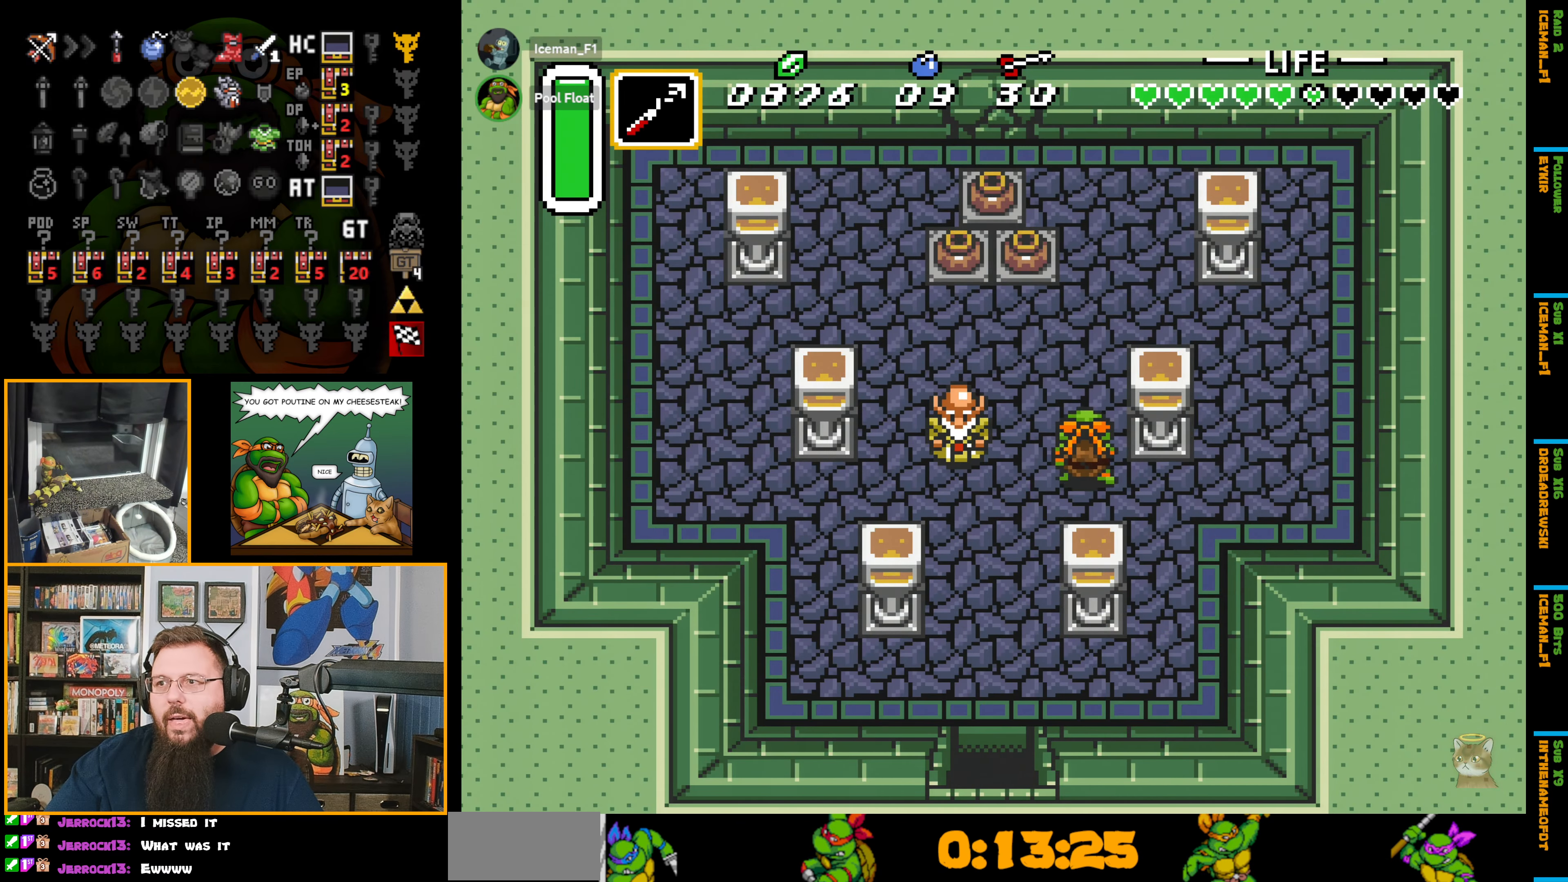
{"buttons": ["DPAD_UP"], "events": [[117, "DPAD_RIGHT", "up"]]}
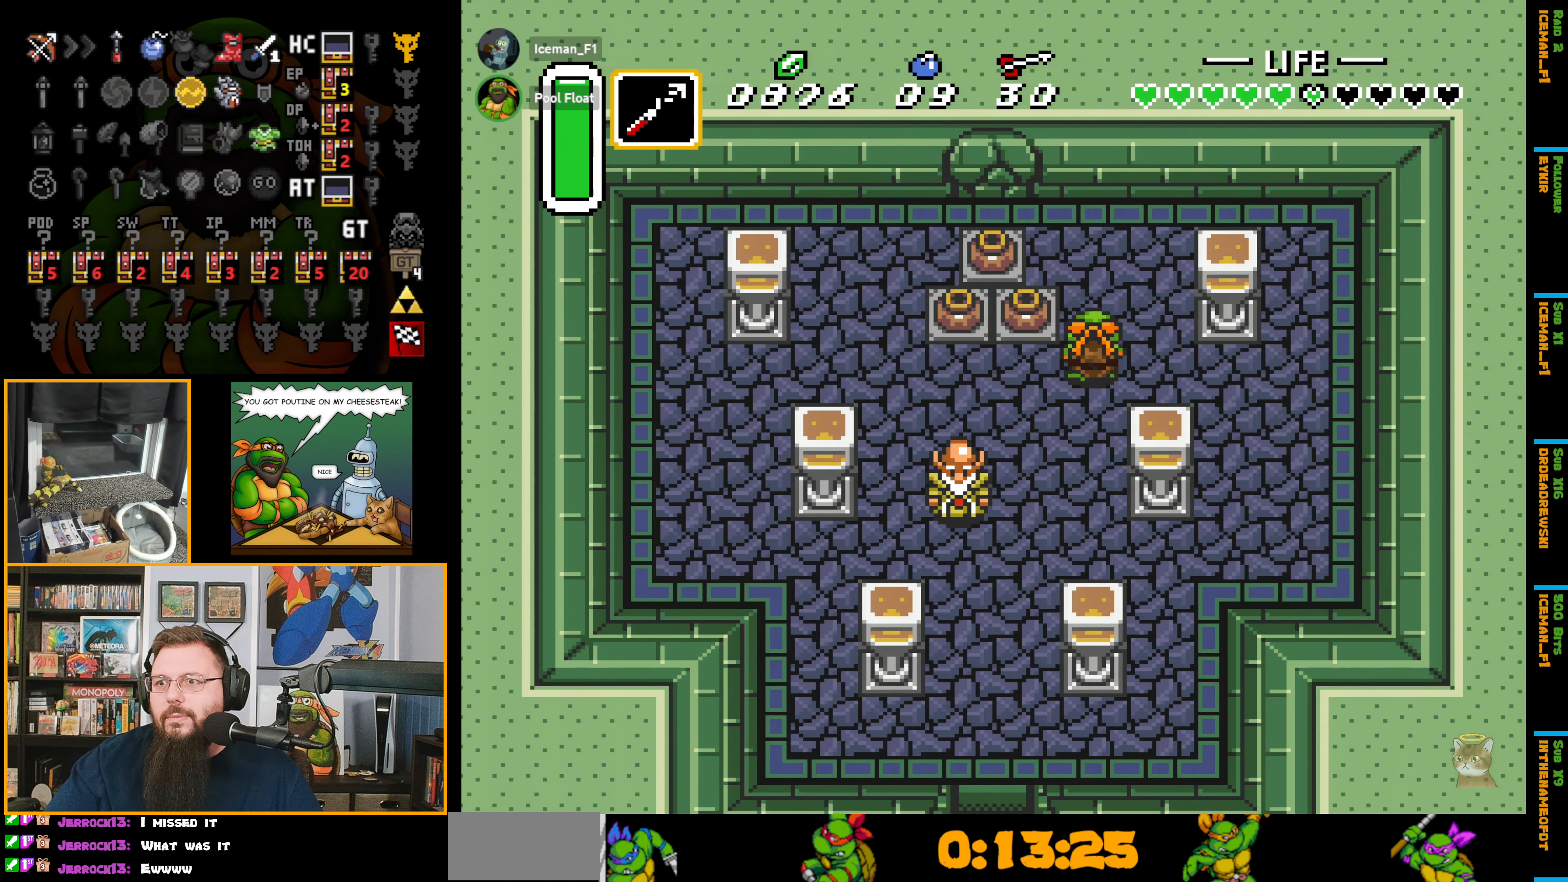
{"buttons": ["A", "DPAD_LEFT"], "events": [[200, "DPAD_LEFT", "down"], [267, "DPAD_UP", "up"], [450, "A", "down"]]}
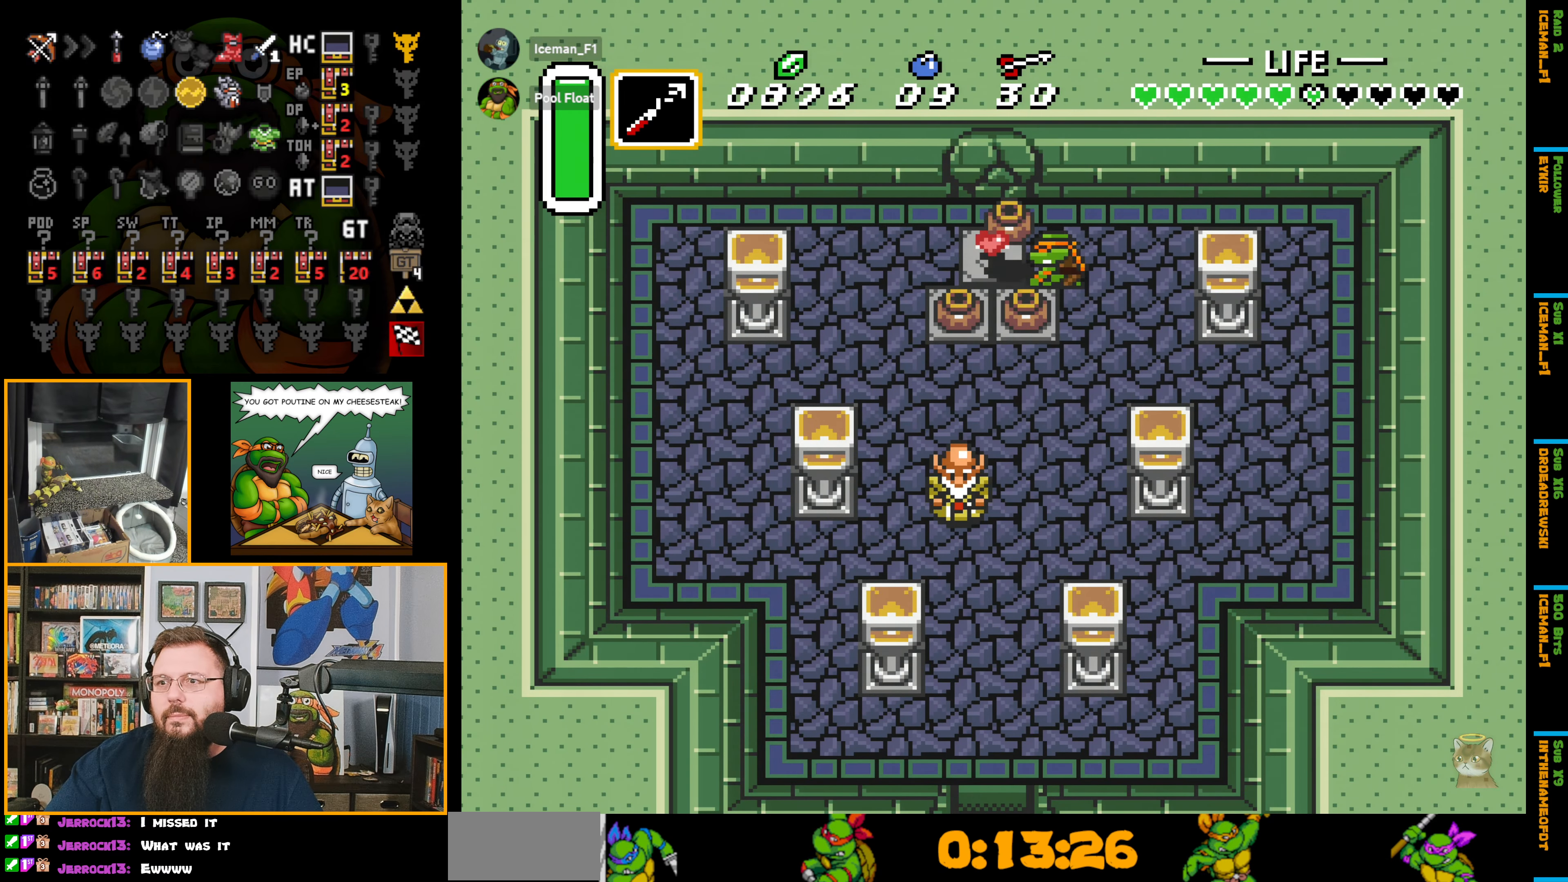
{"buttons": ["A"], "events": [[83, "A", "up"], [383, "A", "down"], [433, "A", "up"], [483, "DPAD_LEFT", "up"], [500, "A", "down"]]}
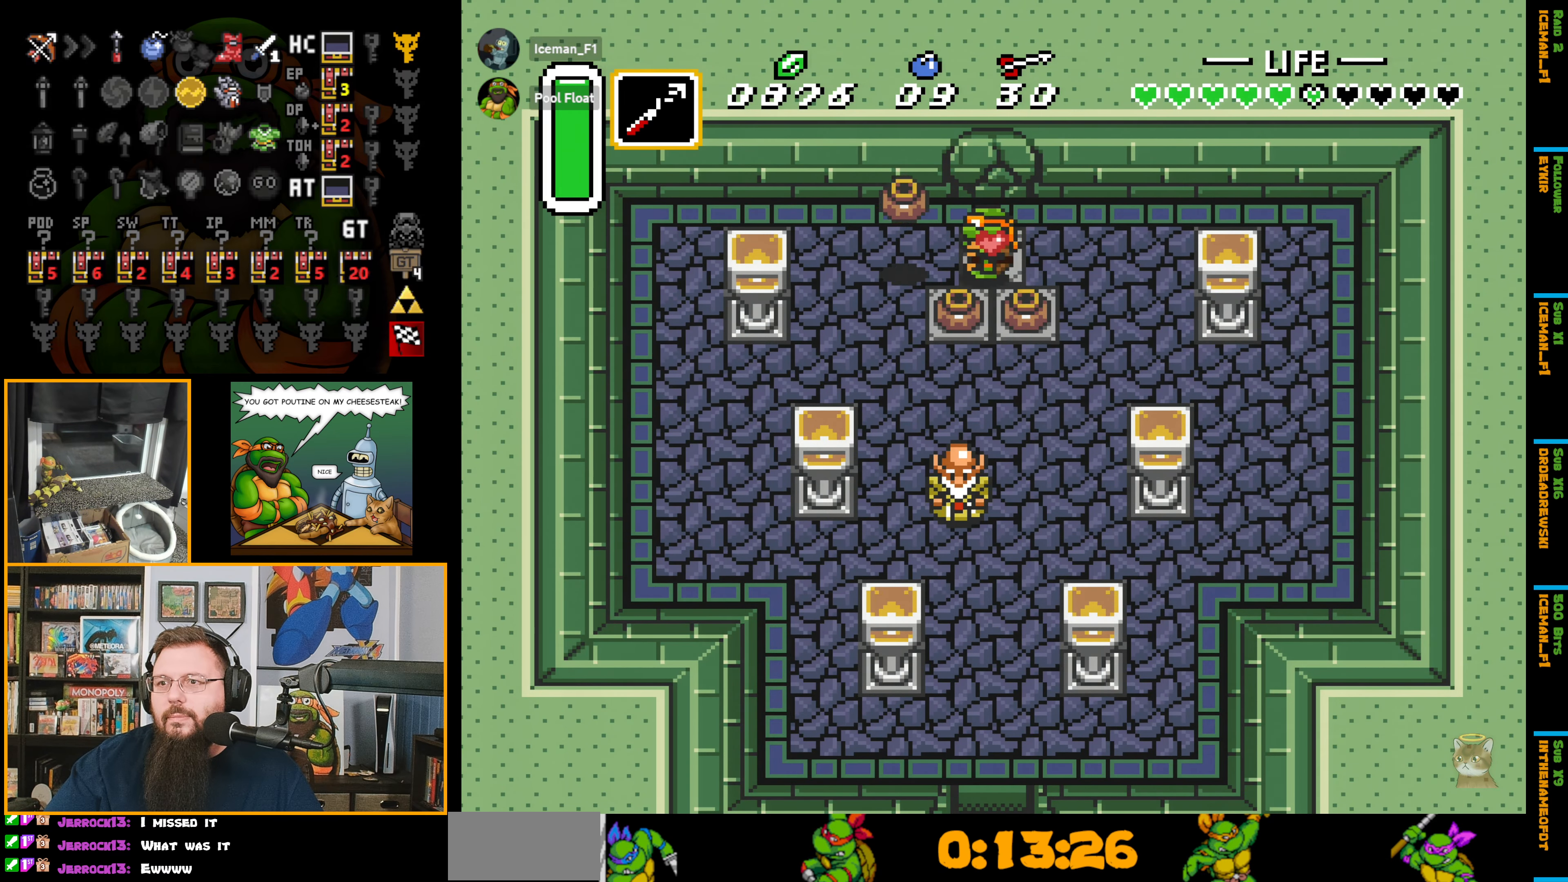
{"buttons": ["A"], "events": [[150, "DPAD_UP", "down"], [200, "DPAD_UP", "up"]]}
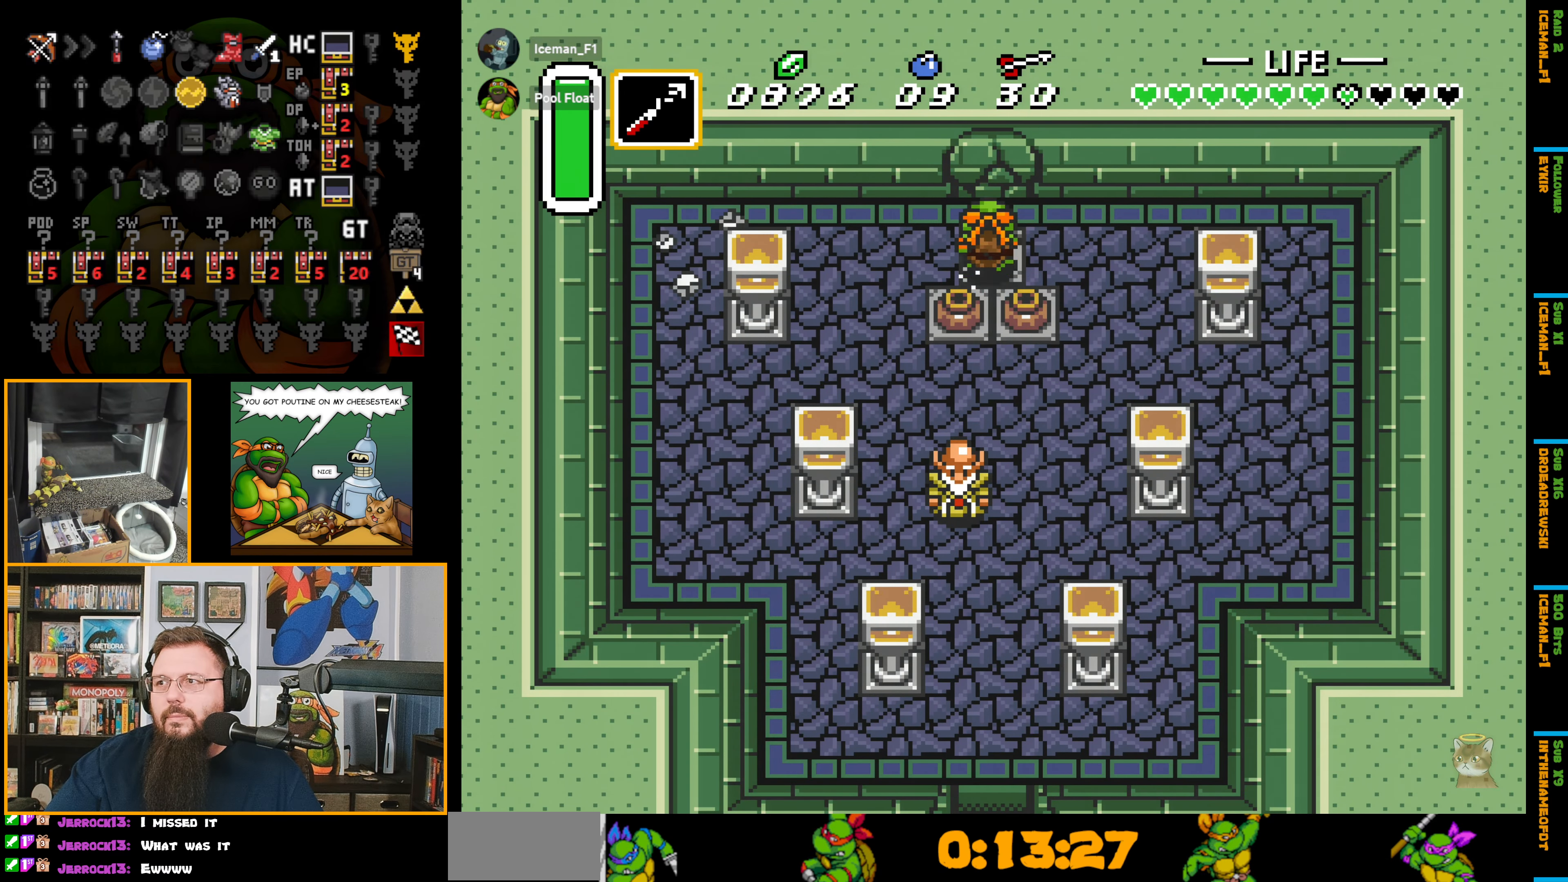
{"buttons": ["DPAD_UP"], "events": [[150, "A", "up"], [200, "DPAD_UP", "down"]]}
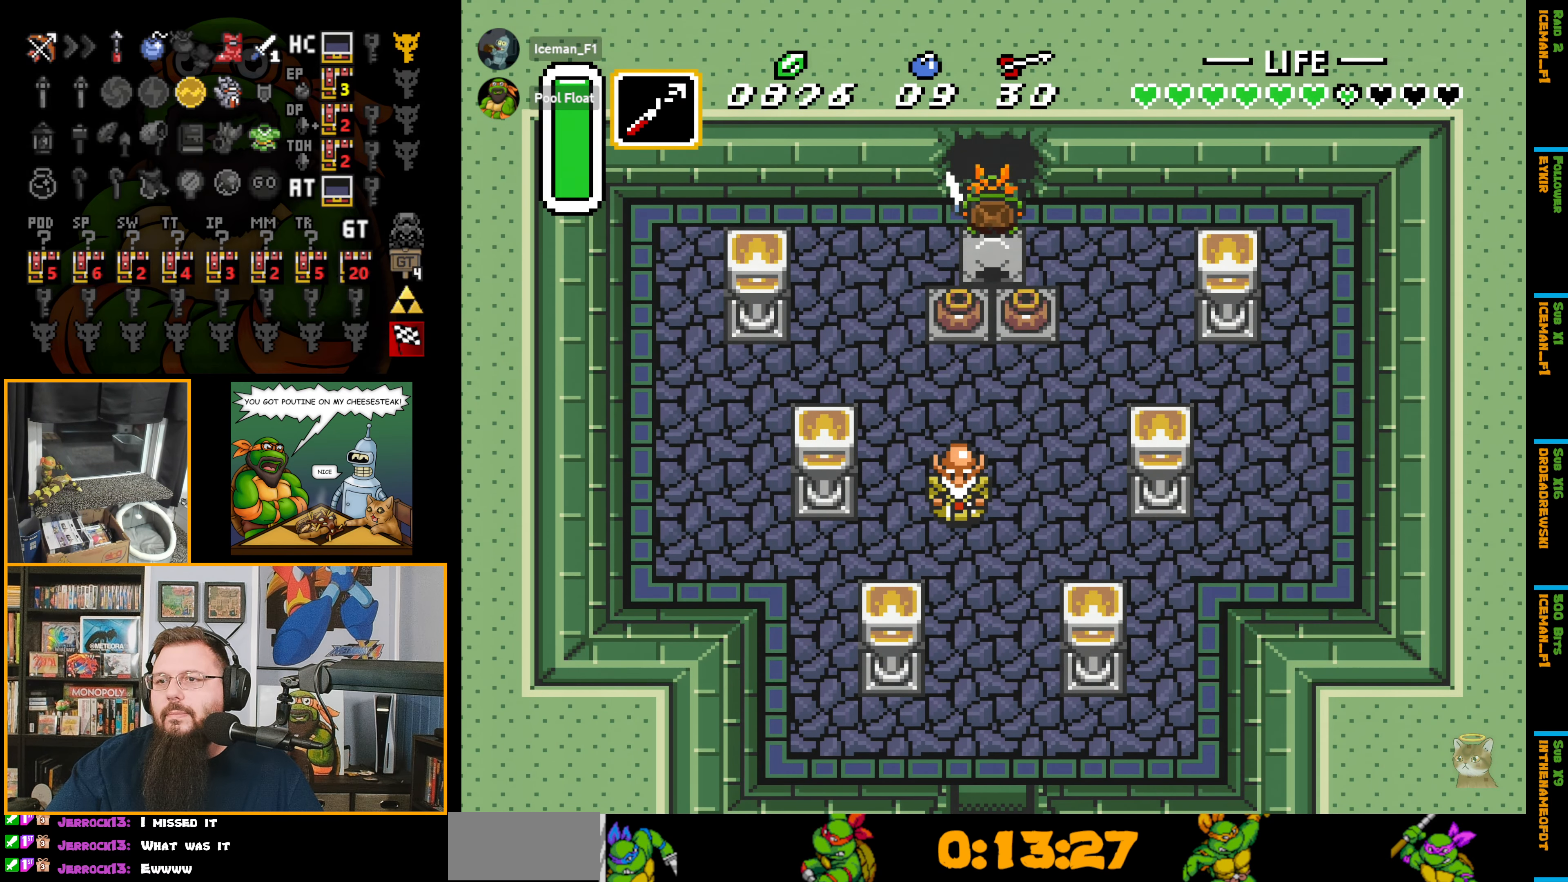
{"buttons": ["DPAD_UP"], "events": []}
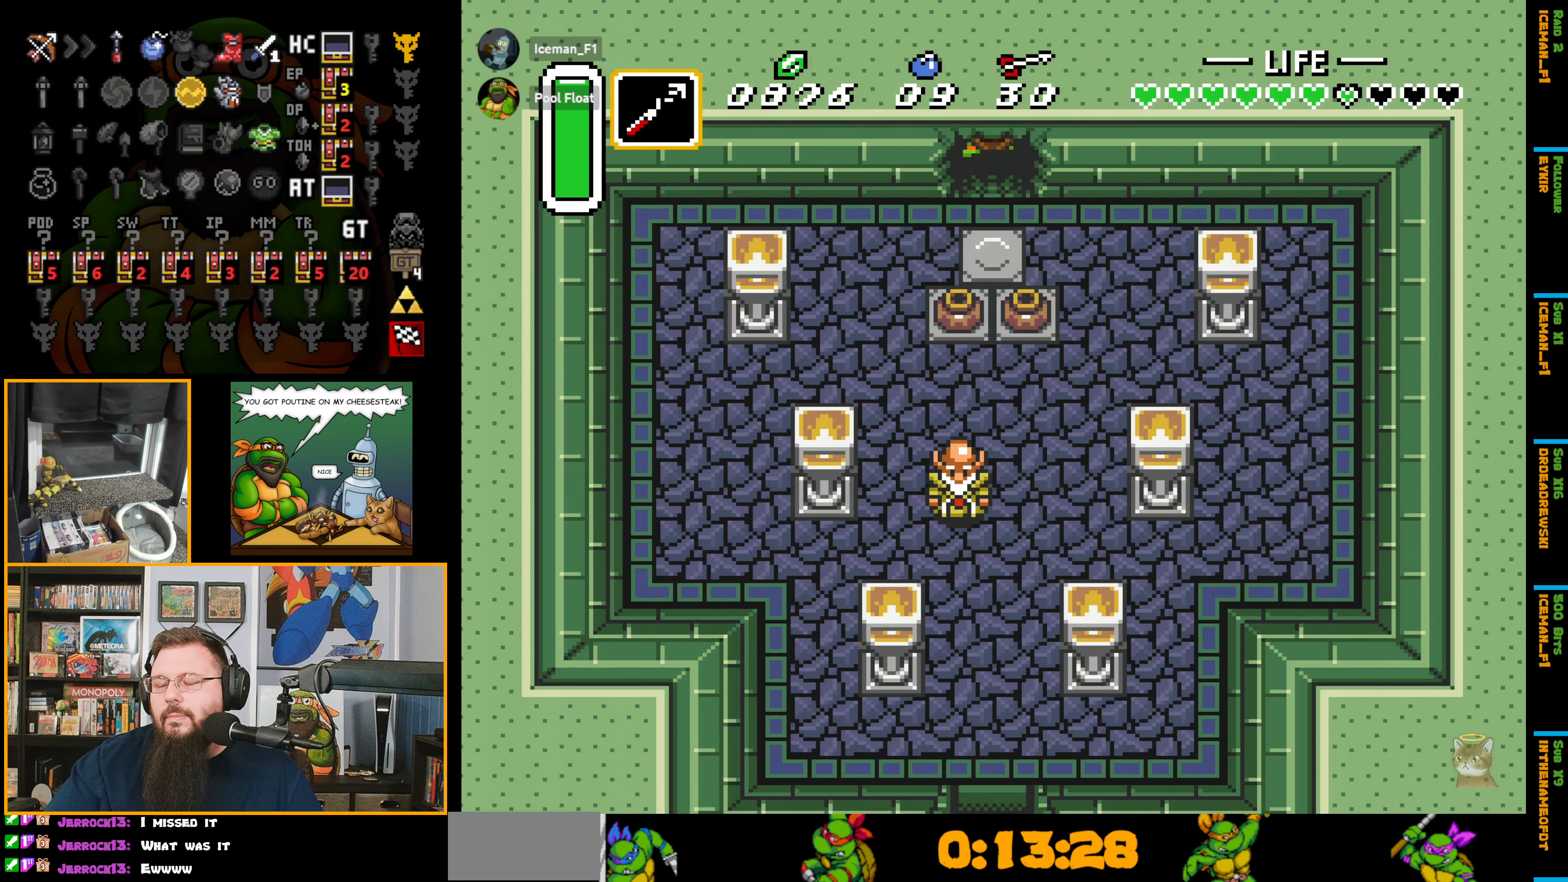
{"buttons": ["DPAD_UP"], "events": []}
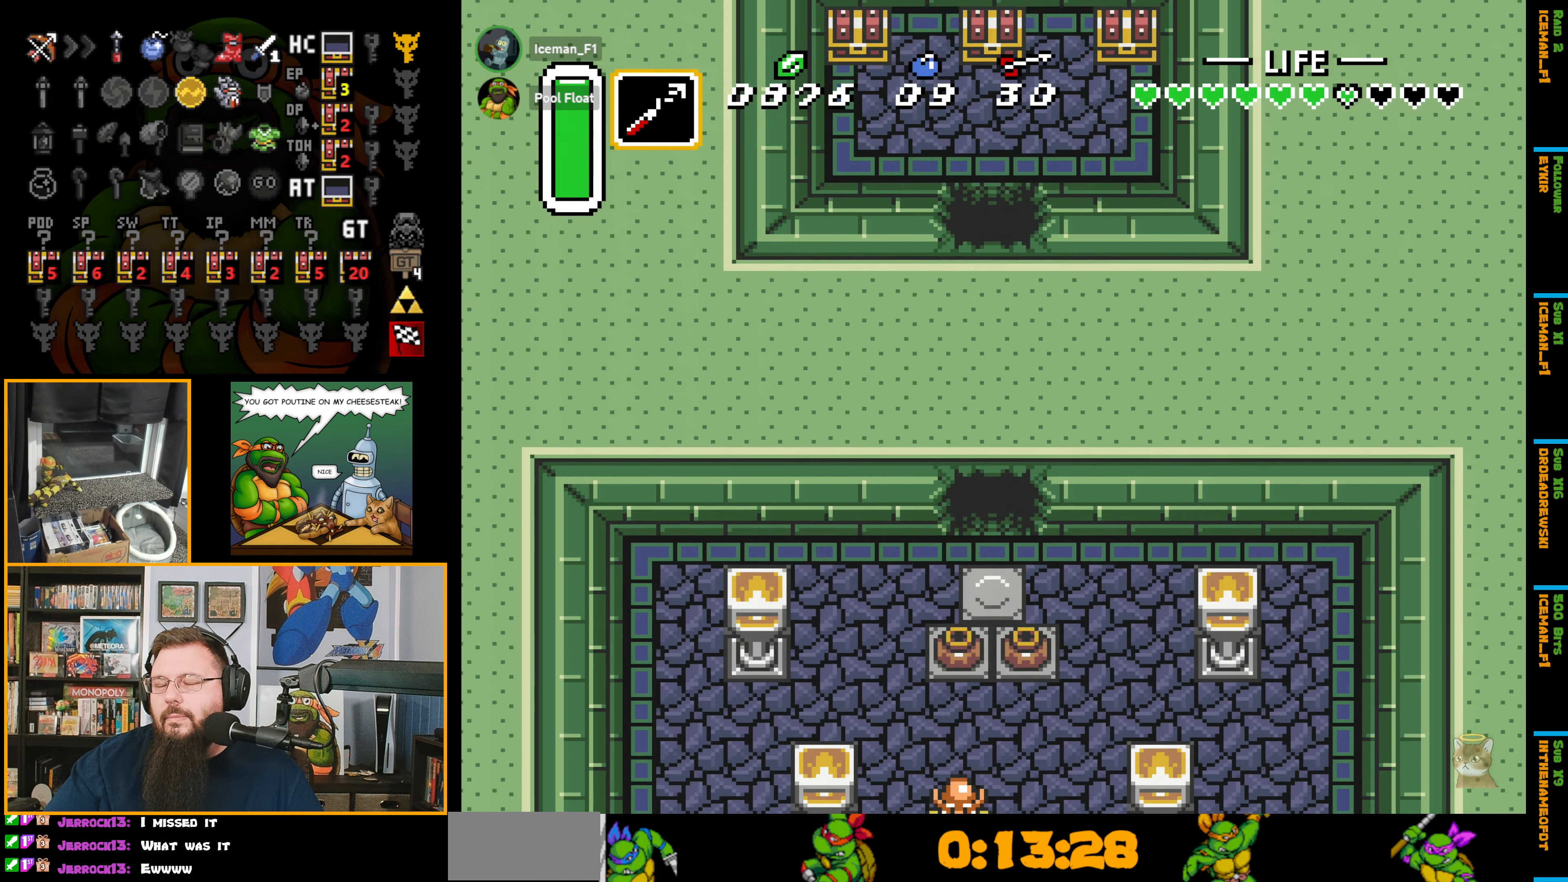
{"buttons": ["DPAD_UP"], "events": []}